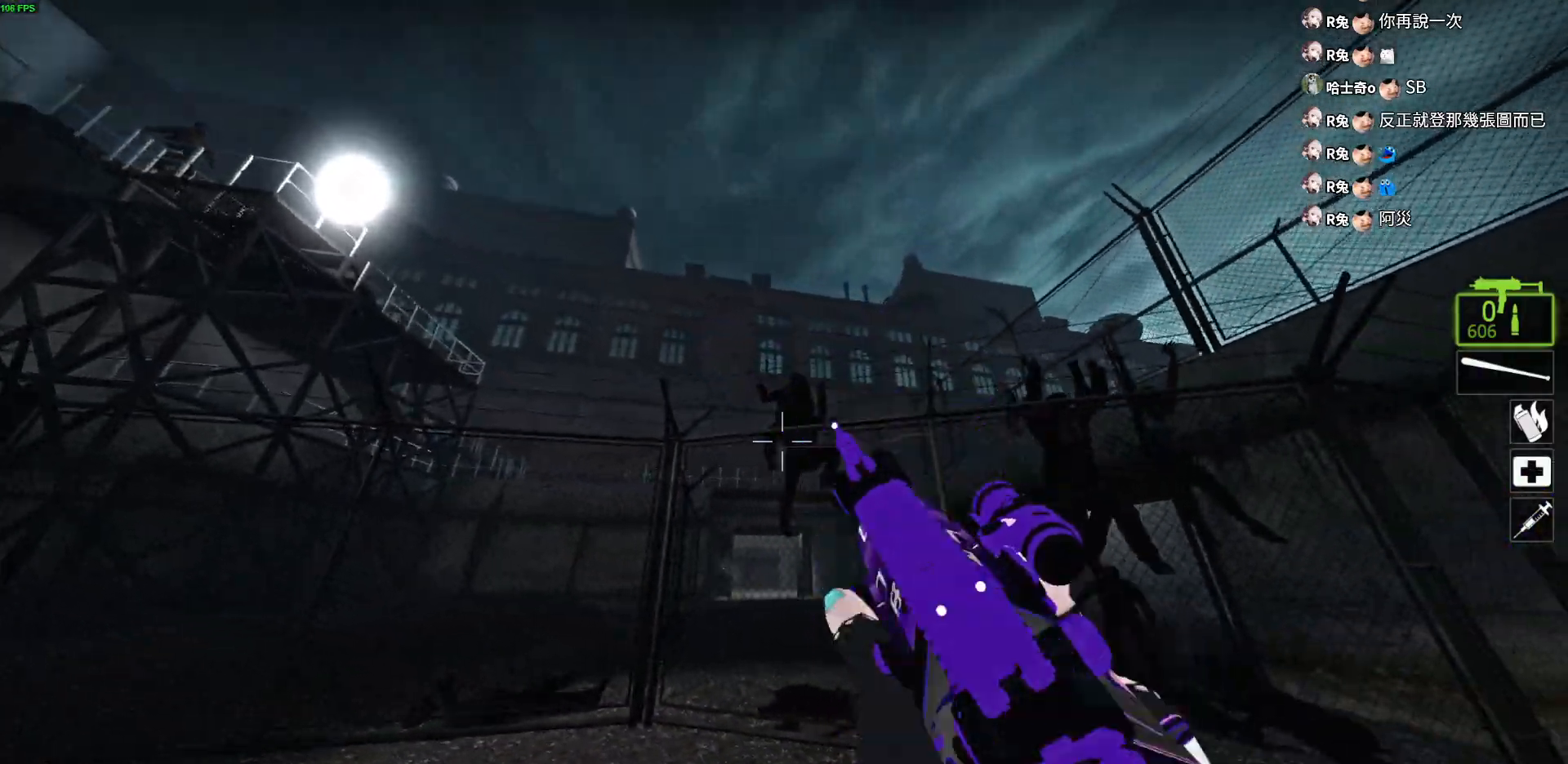
Gameplay with keyboard; each line is a JSON object with the keys held at the frame after it. "events" lists presses ("down") and releases ("up") of "a", "ctrl", "d", "e", "f", "q", "r", "s", "shift", "space", "tab" and "w" between this image and that frame as [ms after this image, input, new state], when the widget could be followed in between. No other keys are recorded. Mouse input is not recorded.
{"keys": [], "events": [[100, "w", "up"]]}
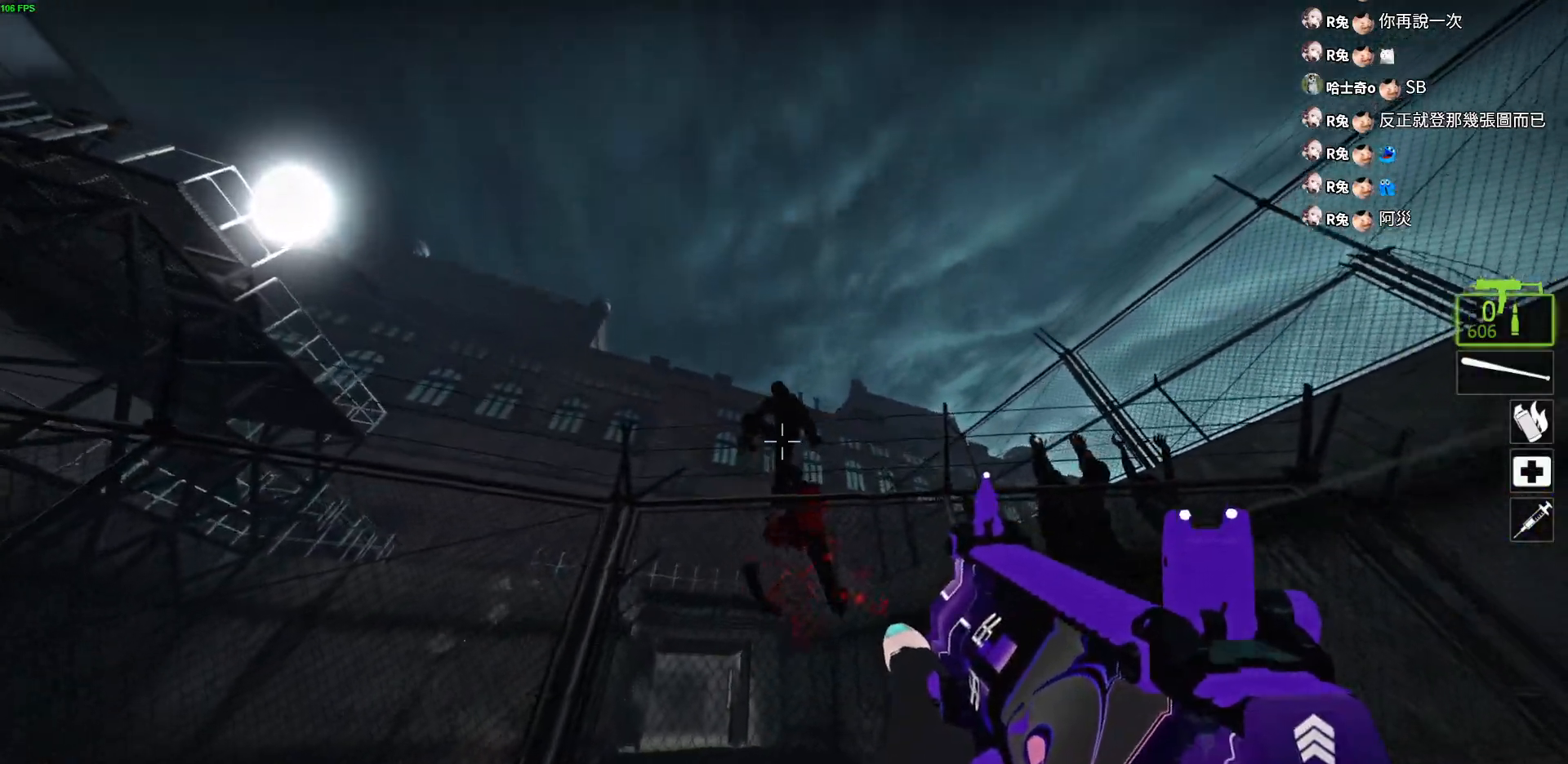
{"keys": [], "events": []}
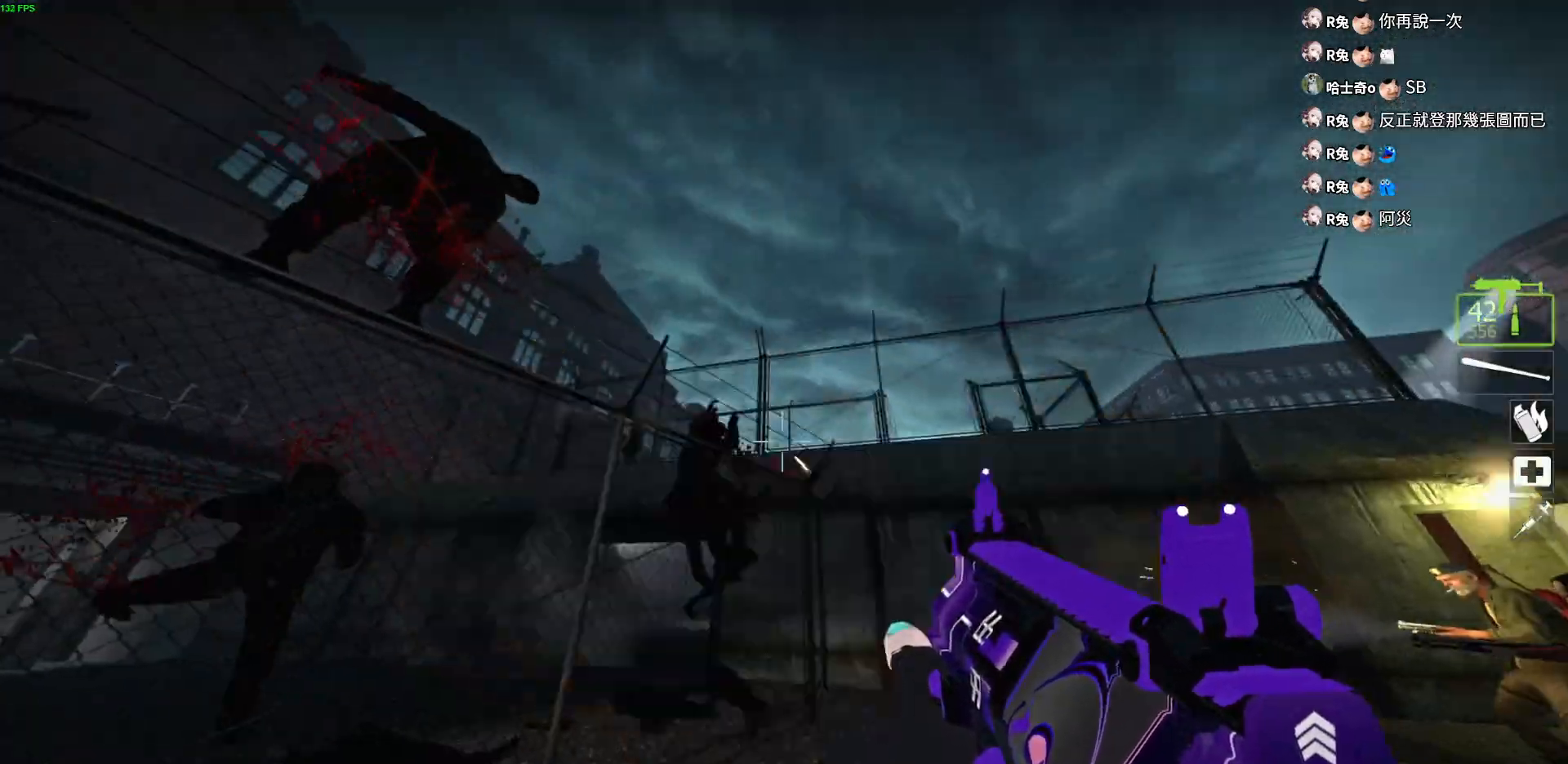
{"keys": ["d", "s"], "events": [[283, "s", "down"], [317, "d", "down"]]}
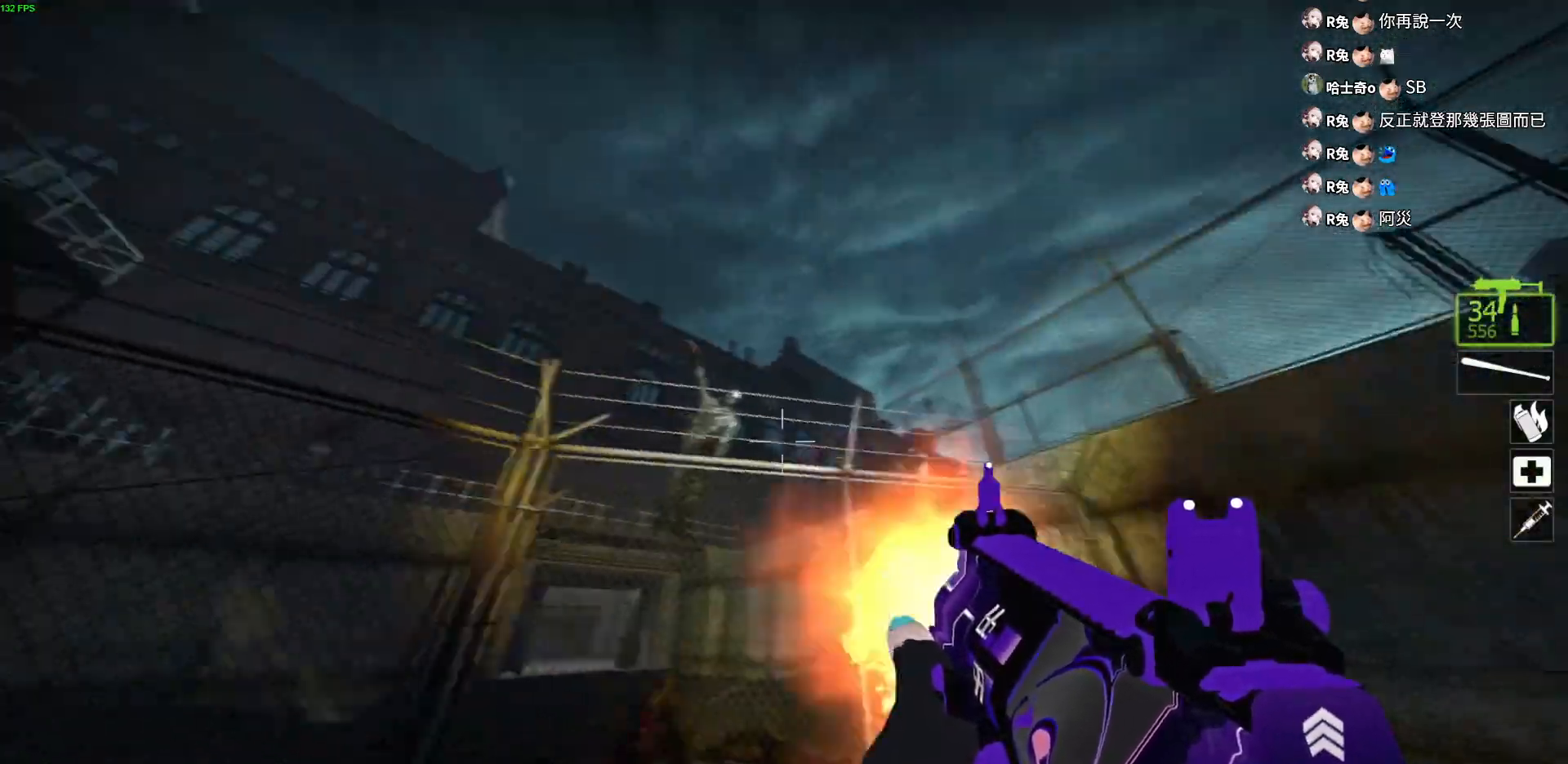
{"keys": ["w"], "events": [[33, "d", "up"], [183, "d", "down"], [233, "s", "up"], [317, "d", "up"], [333, "w", "down"], [350, "a", "down"], [383, "a", "up"], [417, "r", "down"], [500, "r", "up"]]}
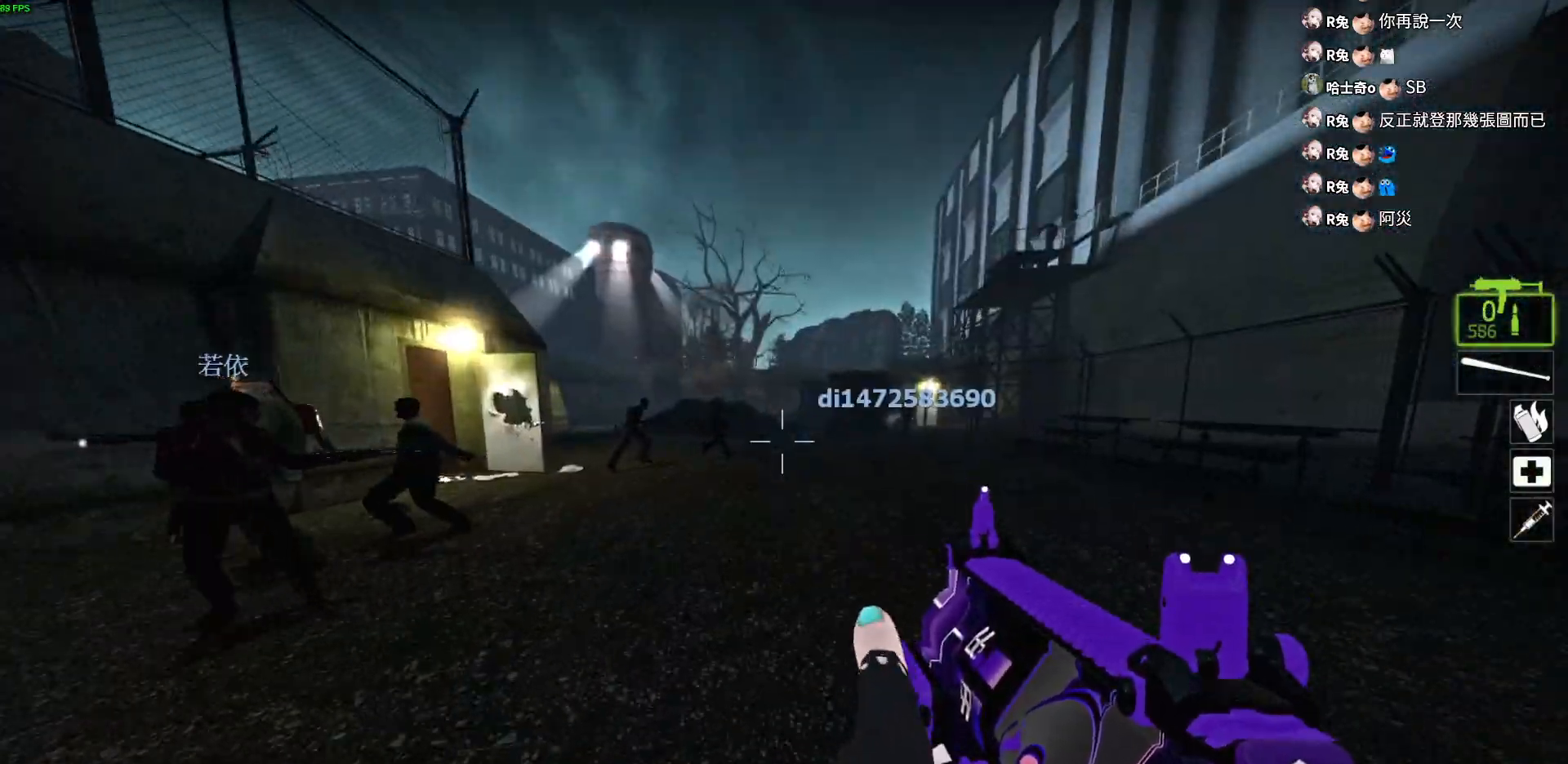
{"keys": ["w"], "events": []}
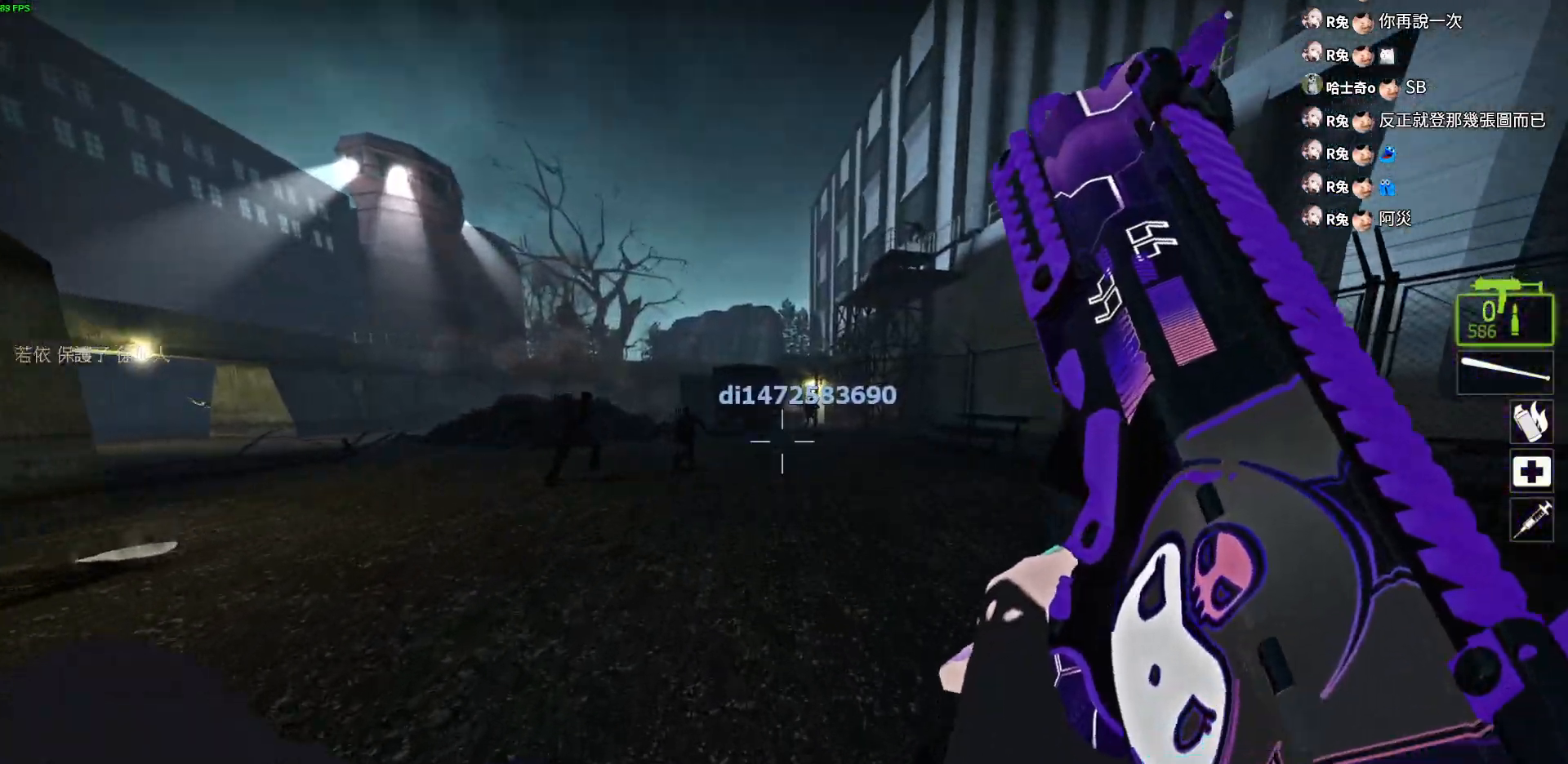
{"keys": ["w"], "events": [[117, "d", "down"], [500, "d", "up"]]}
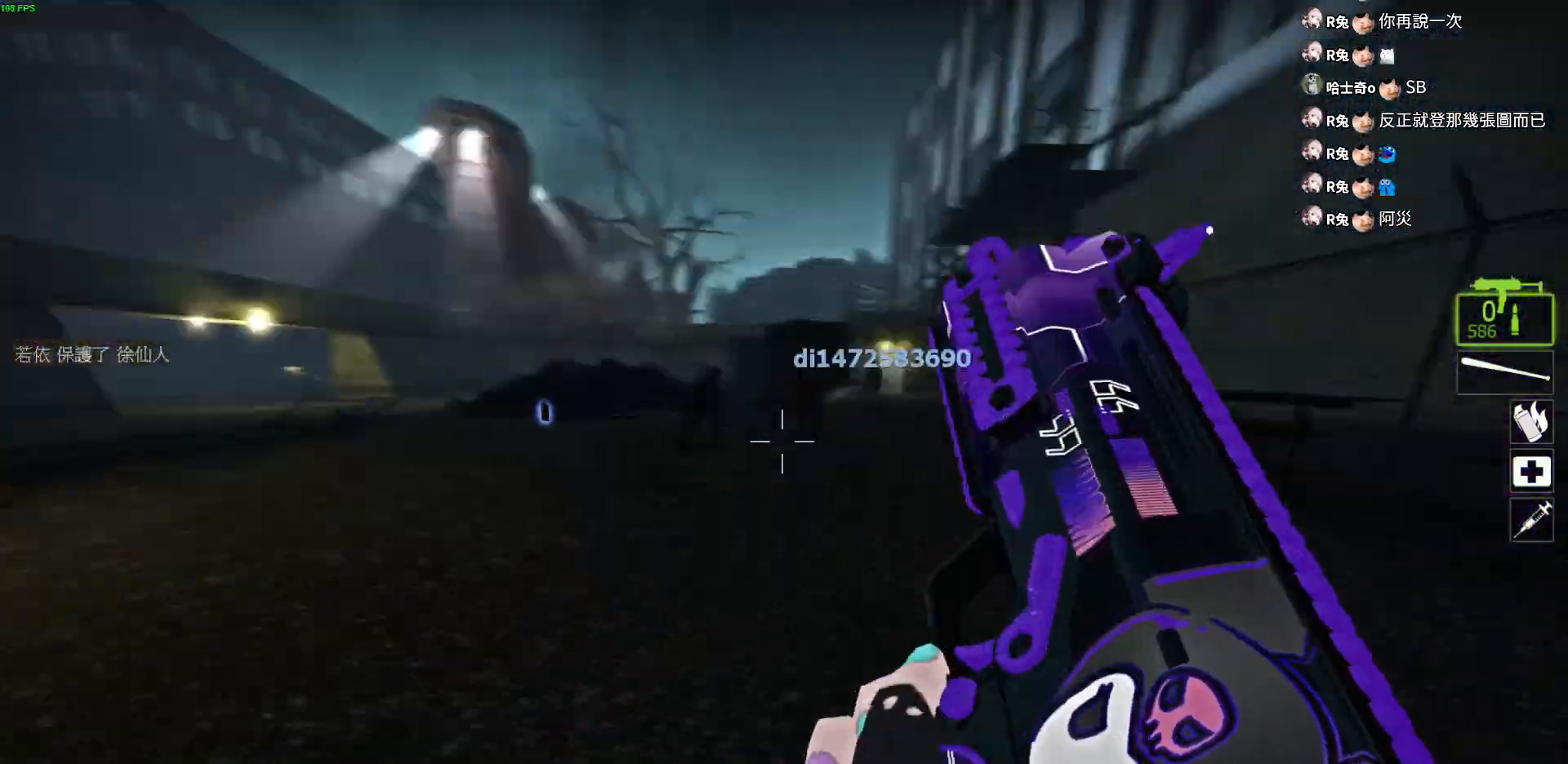
{"keys": ["a", "w"], "events": [[150, "space", "down"], [317, "space", "up"], [367, "a", "down"]]}
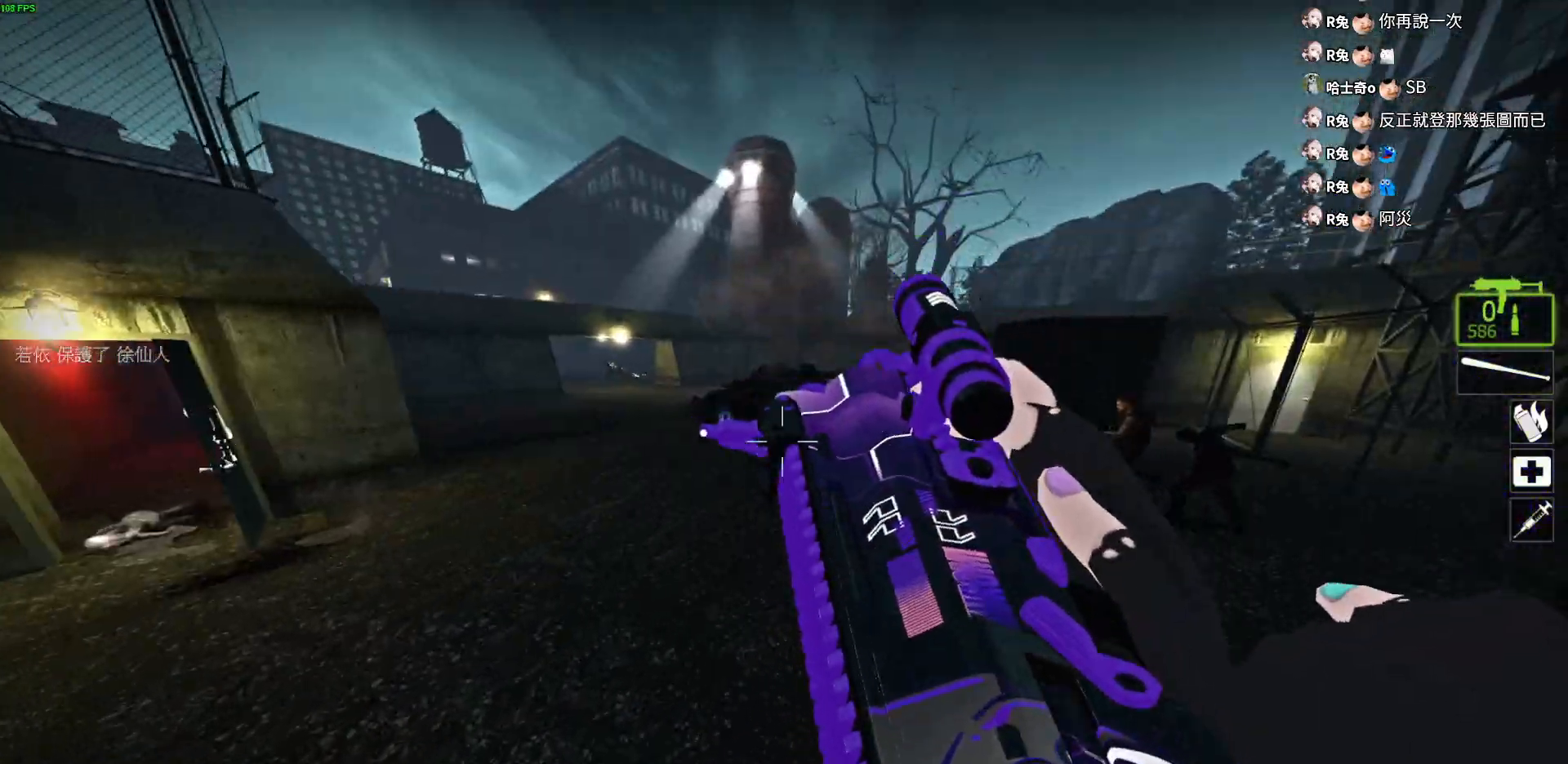
{"keys": ["w"], "events": [[50, "a", "up"], [117, "d", "down"], [317, "d", "up"]]}
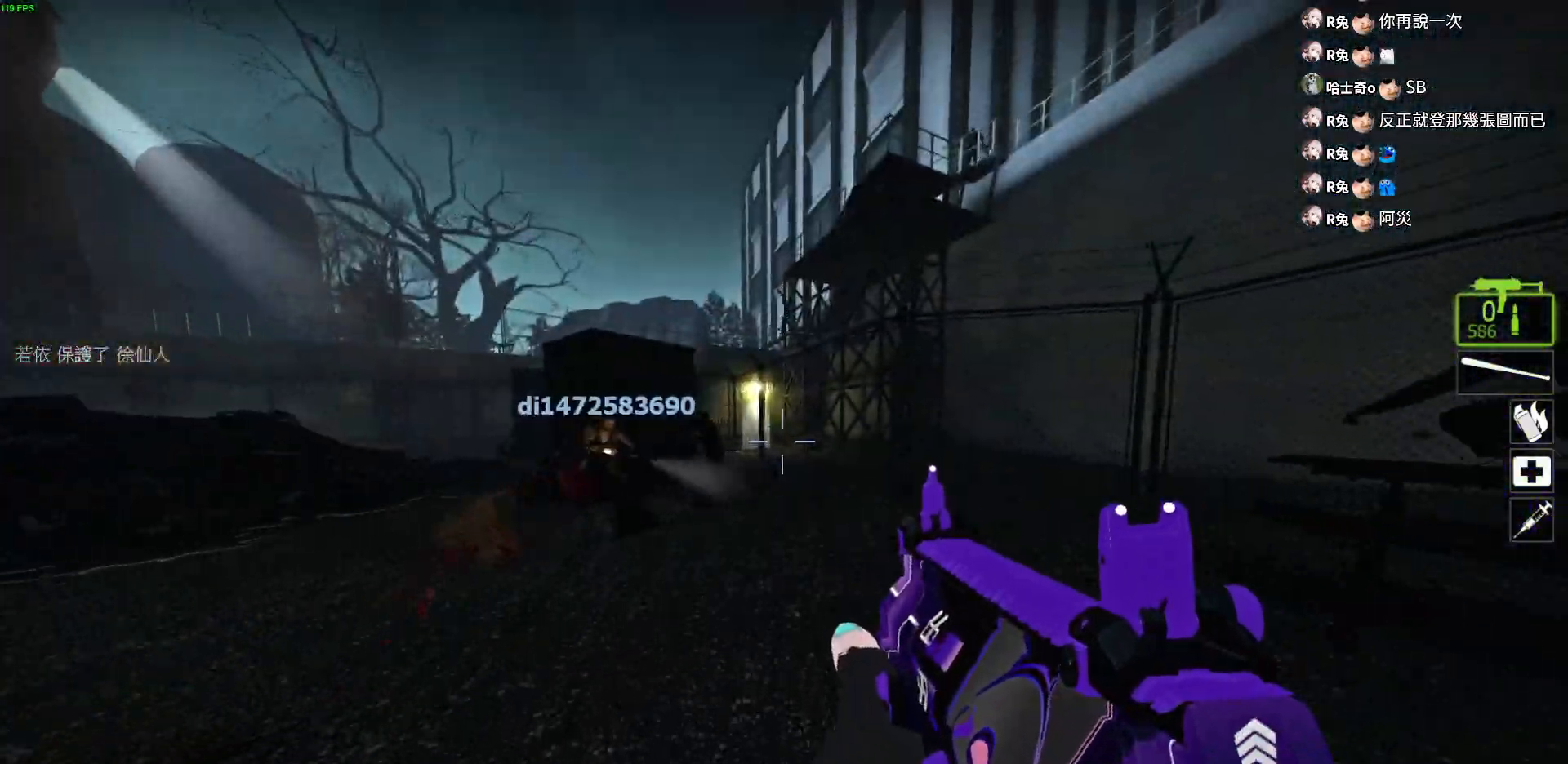
{"keys": ["d"], "events": [[17, "a", "down"], [200, "a", "up"], [233, "d", "down"], [317, "w", "up"]]}
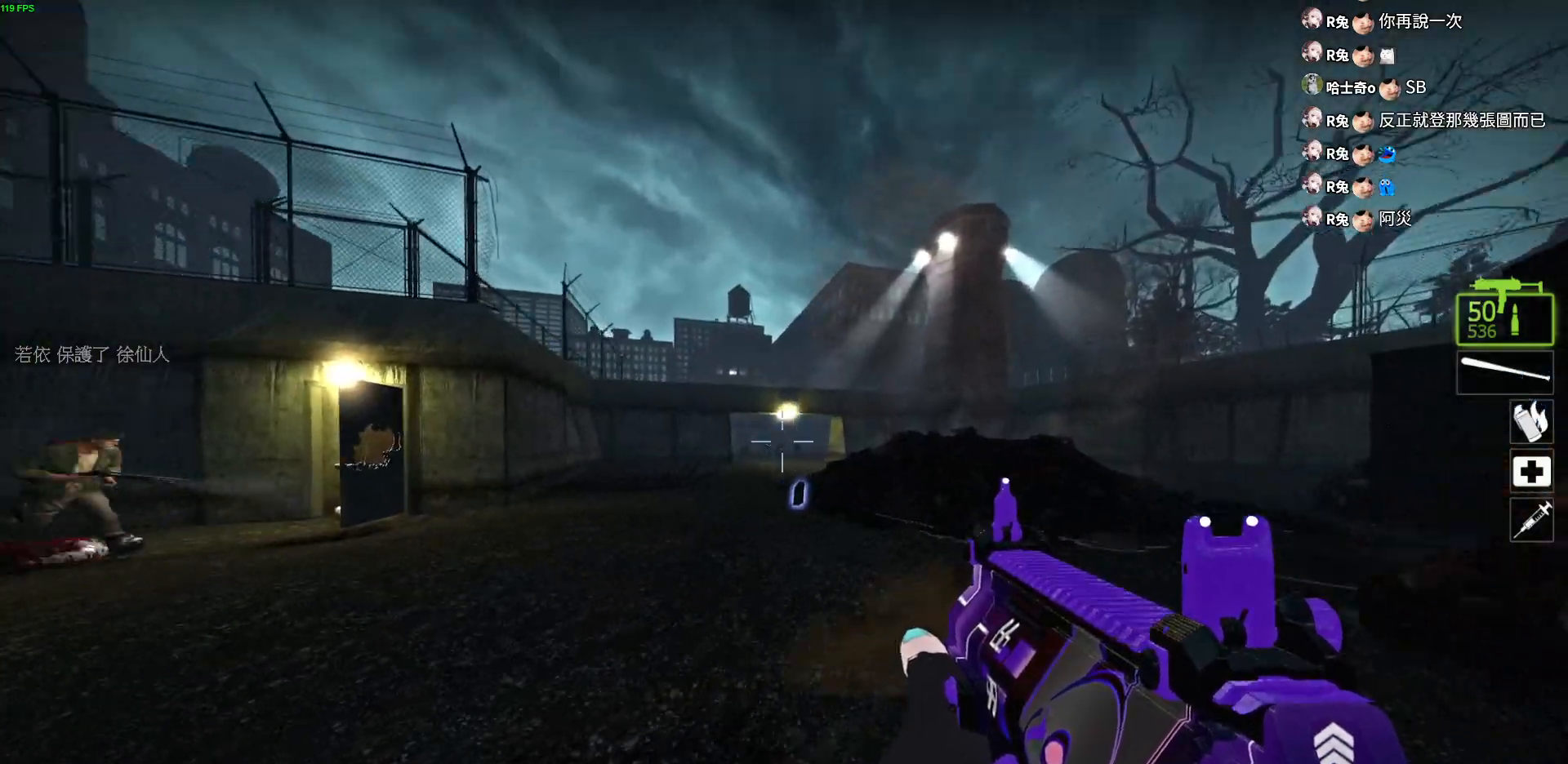
{"keys": ["ctrl"], "events": [[17, "a", "down"], [50, "d", "up"], [67, "ctrl", "down"], [117, "a", "up"]]}
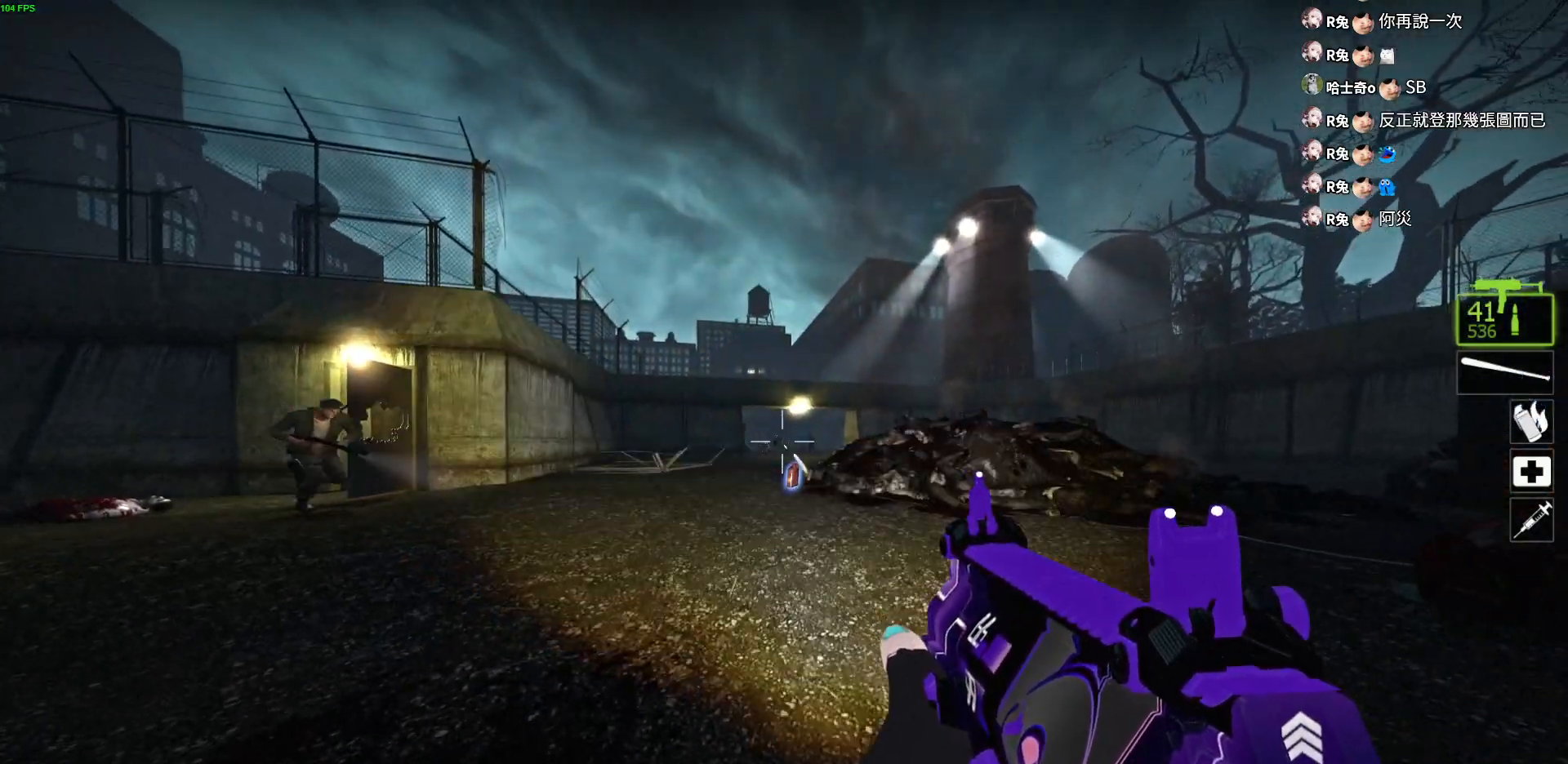
{"keys": ["ctrl"], "events": []}
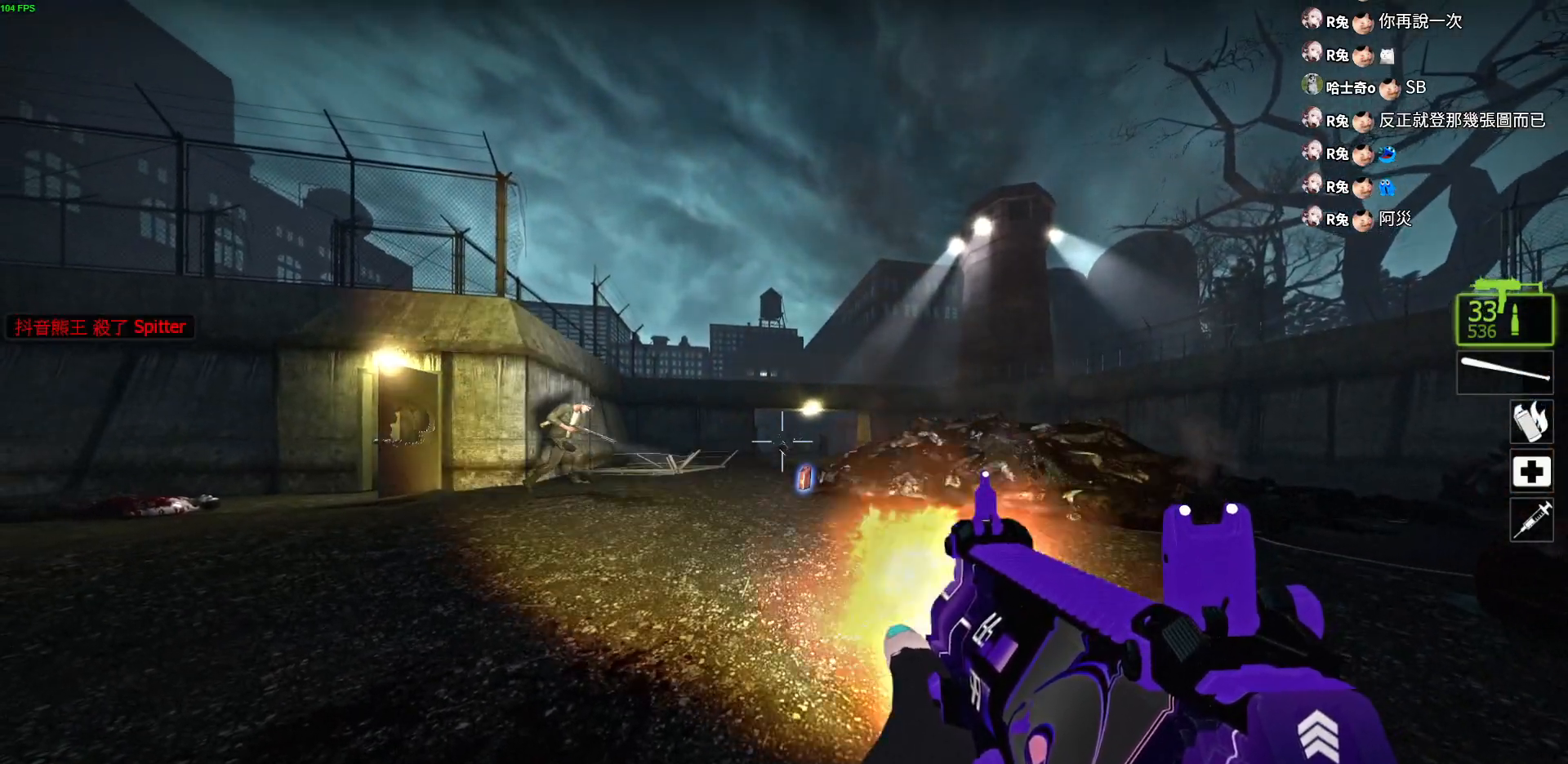
{"keys": ["ctrl"], "events": []}
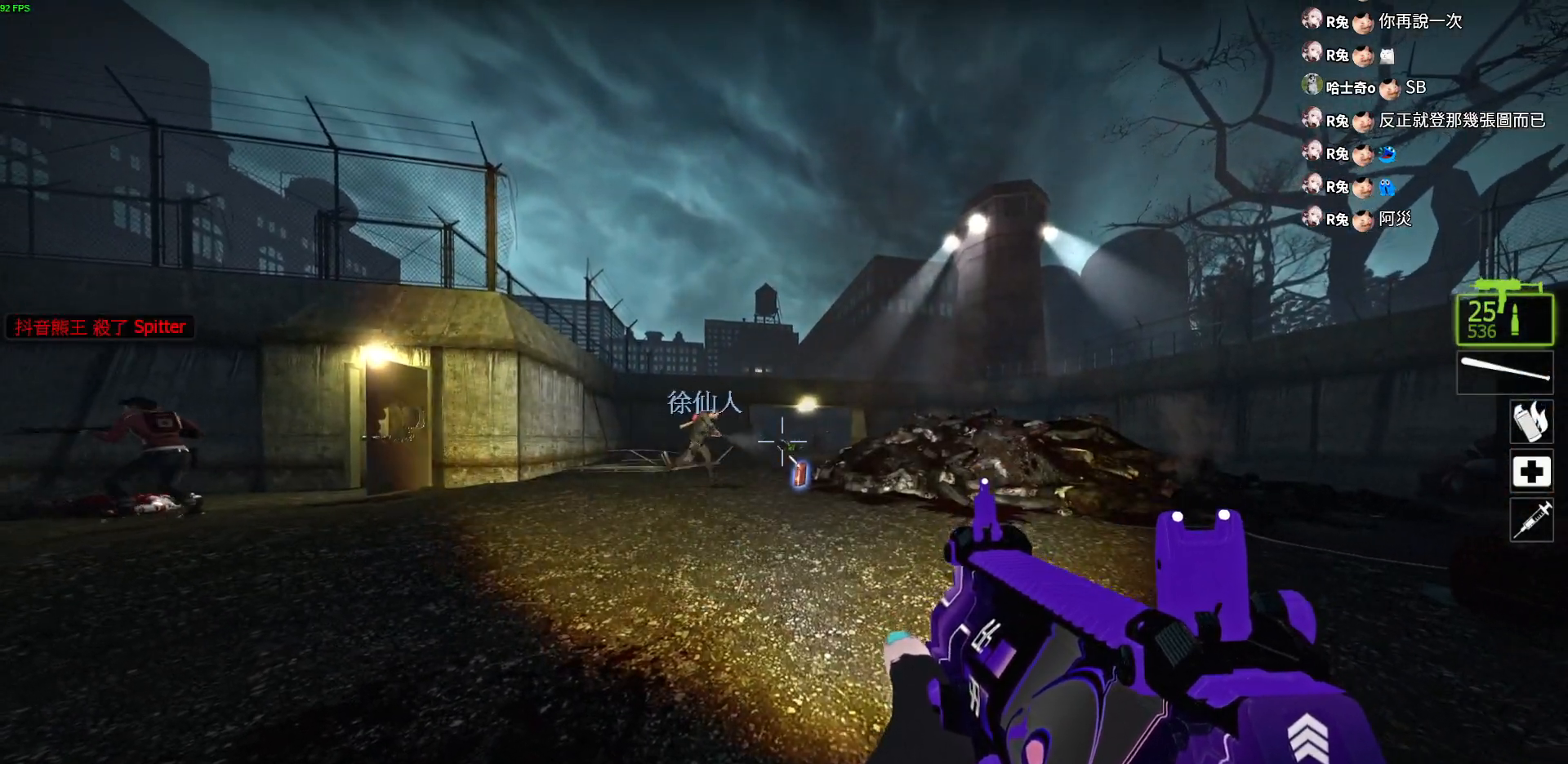
{"keys": ["ctrl"], "events": []}
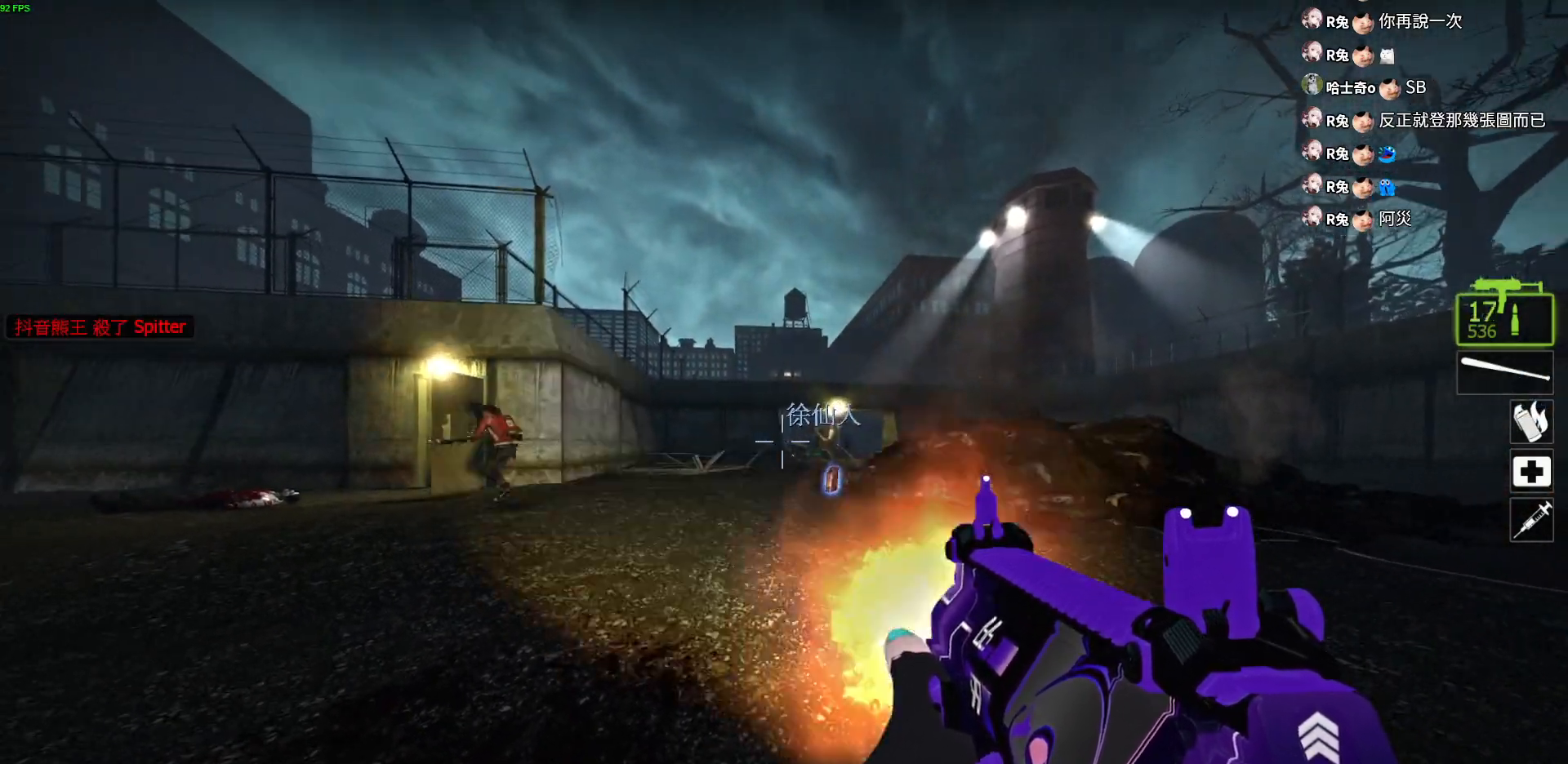
{"keys": ["ctrl"], "events": []}
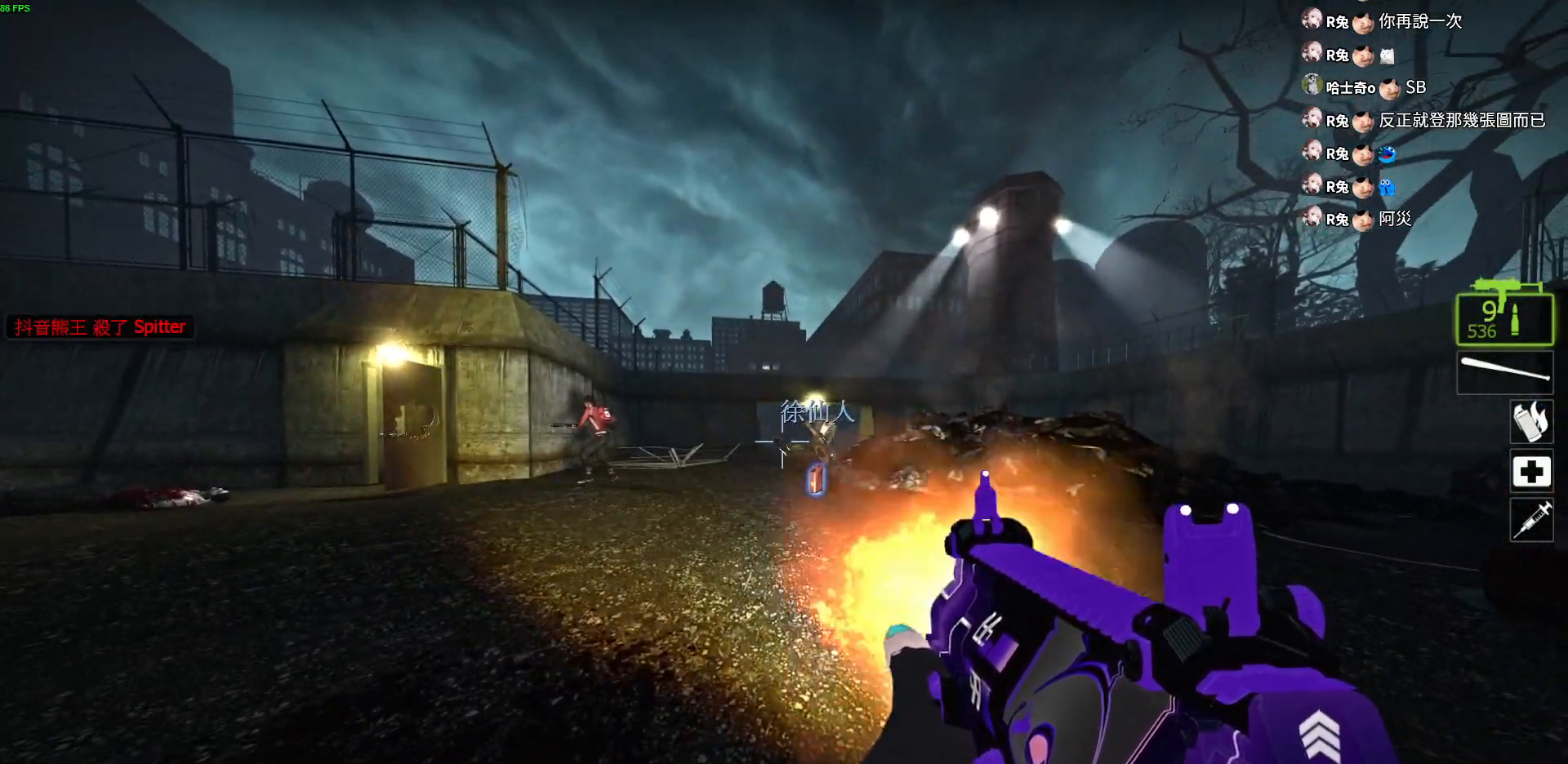
{"keys": ["ctrl"], "events": []}
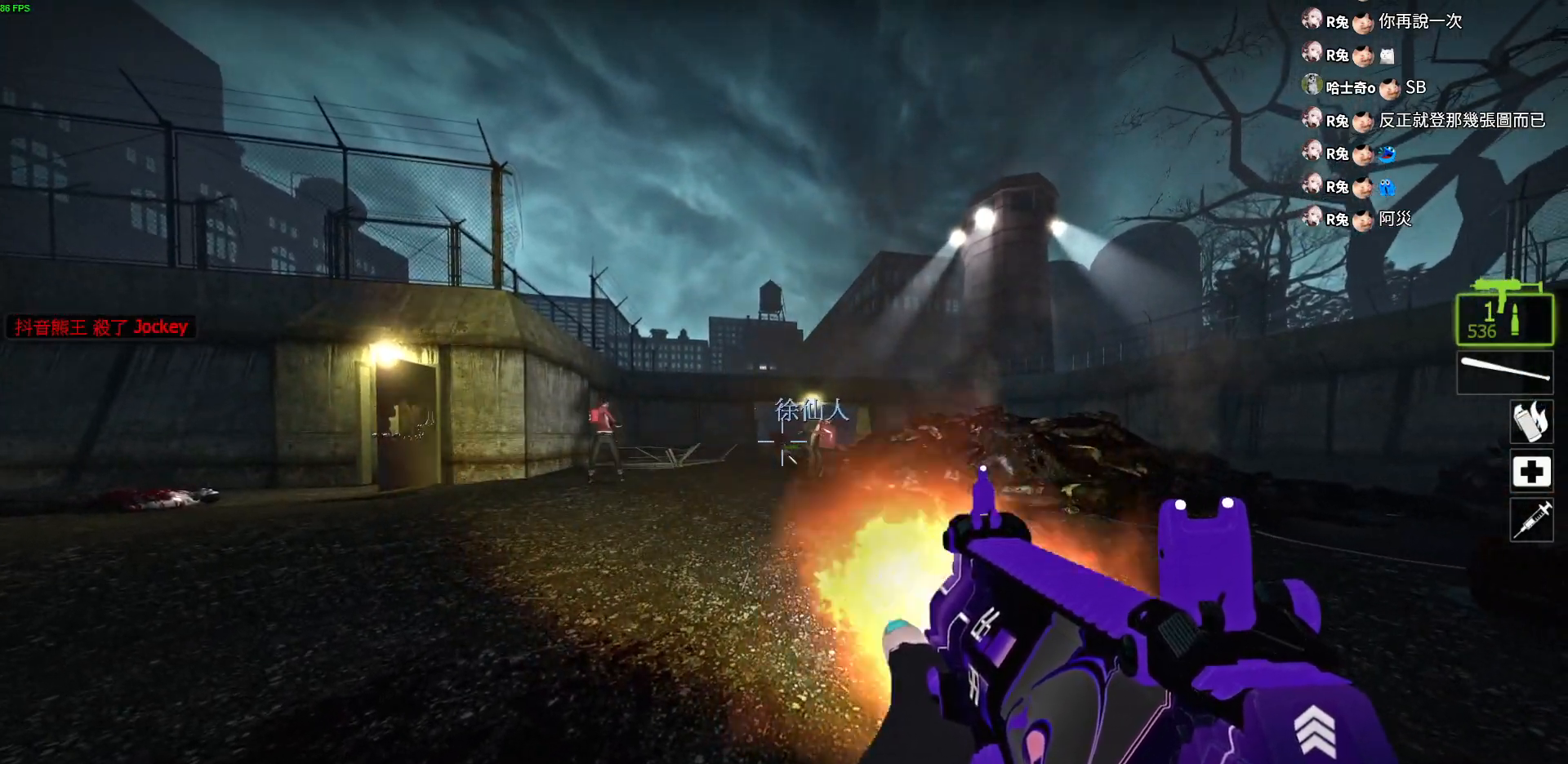
{"keys": ["w"], "events": [[133, "w", "down"], [167, "ctrl", "up"], [233, "r", "down"], [350, "r", "up"]]}
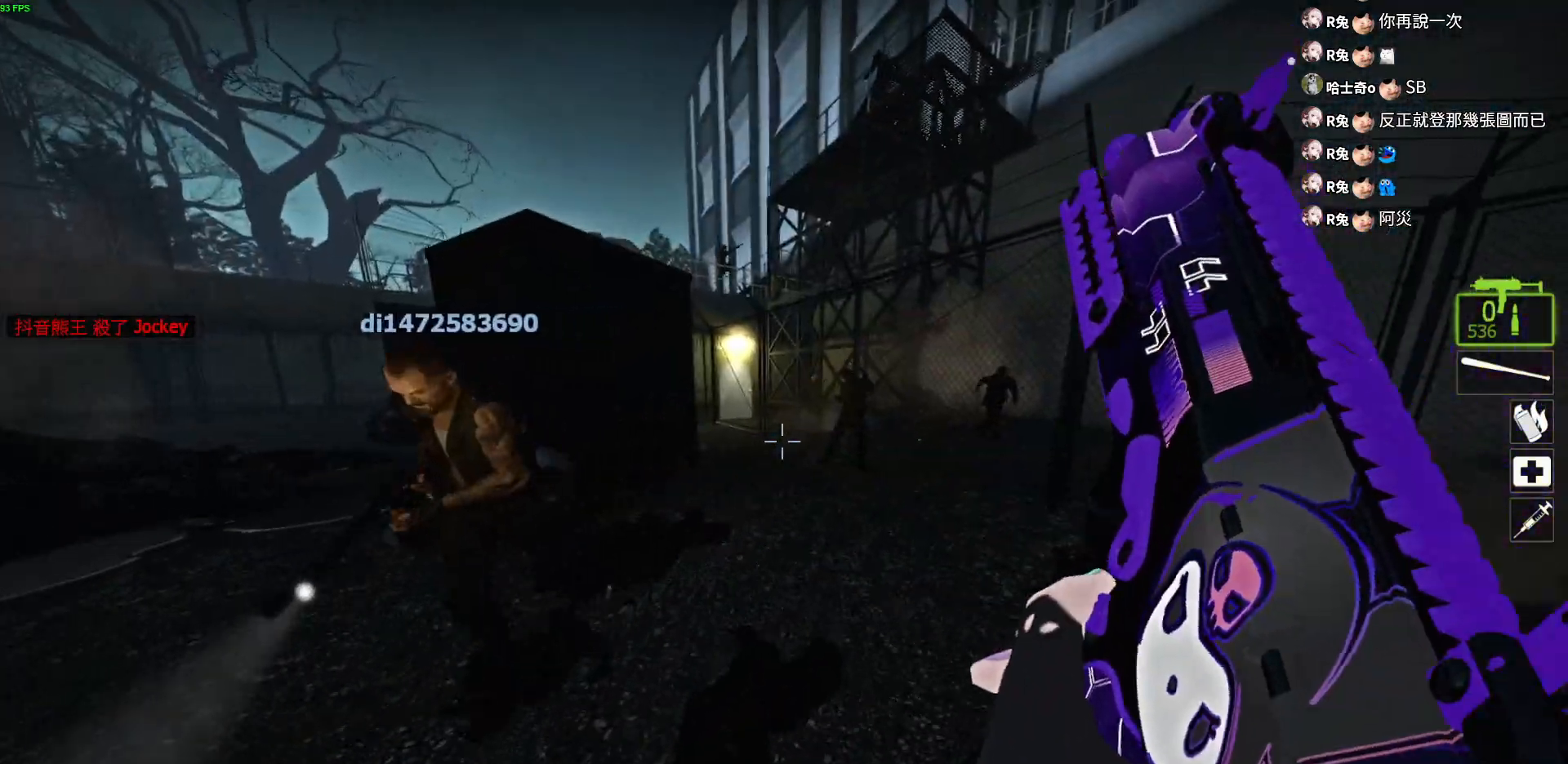
{"keys": ["a", "w"], "events": [[283, "a", "down"]]}
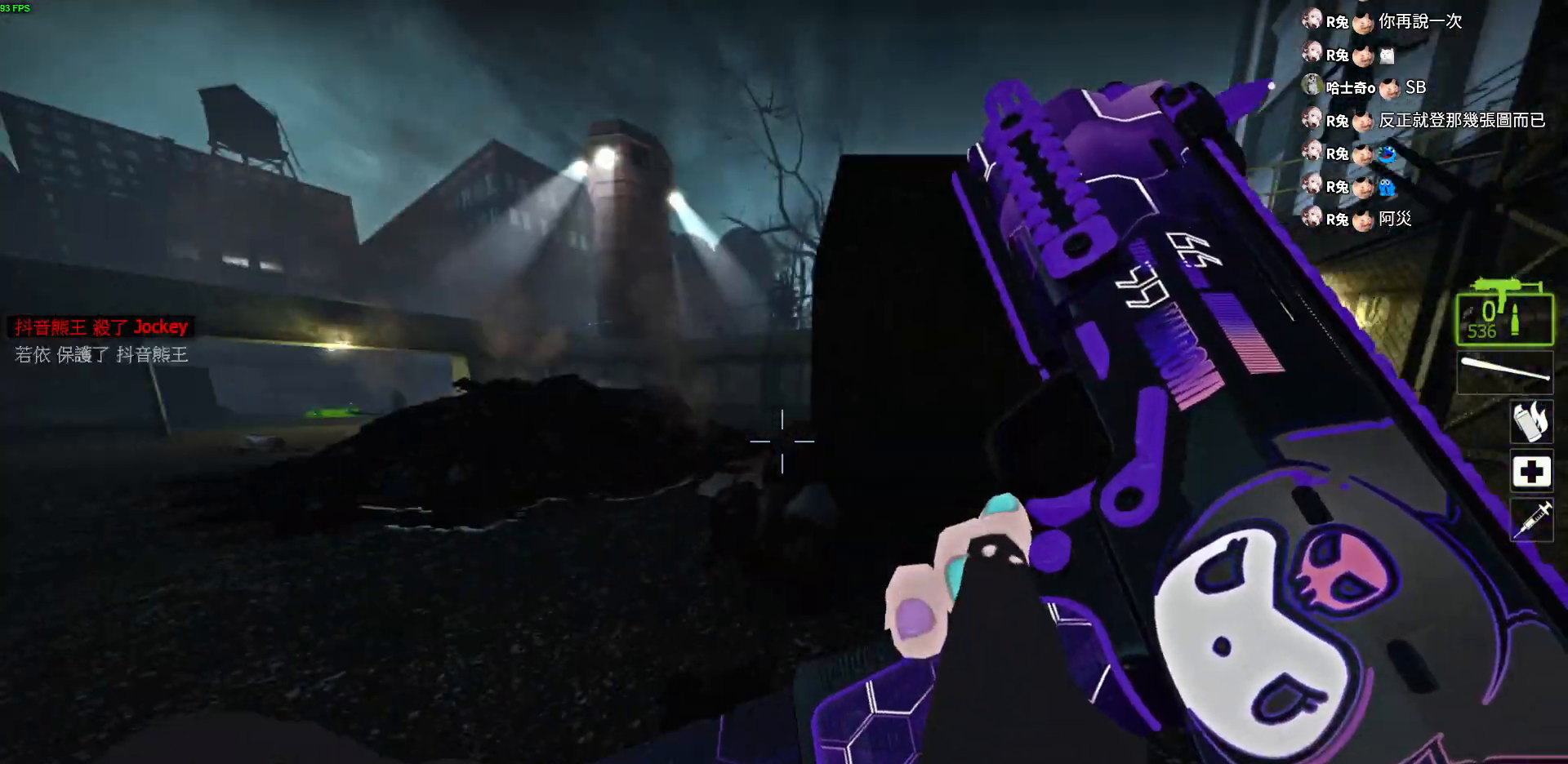
{"keys": ["w"], "events": [[483, "a", "up"]]}
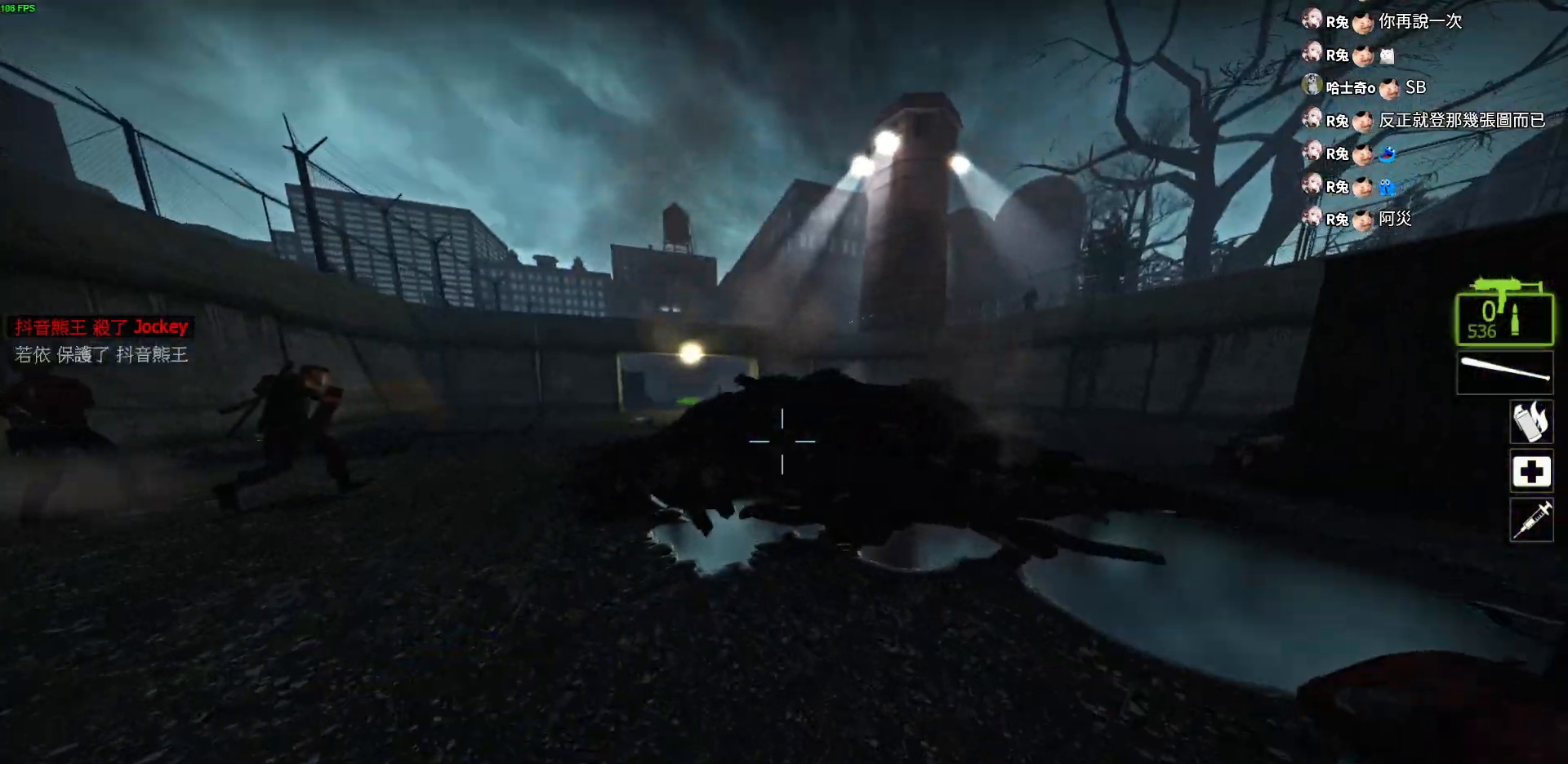
{"keys": ["space", "w"], "events": [[383, "space", "down"]]}
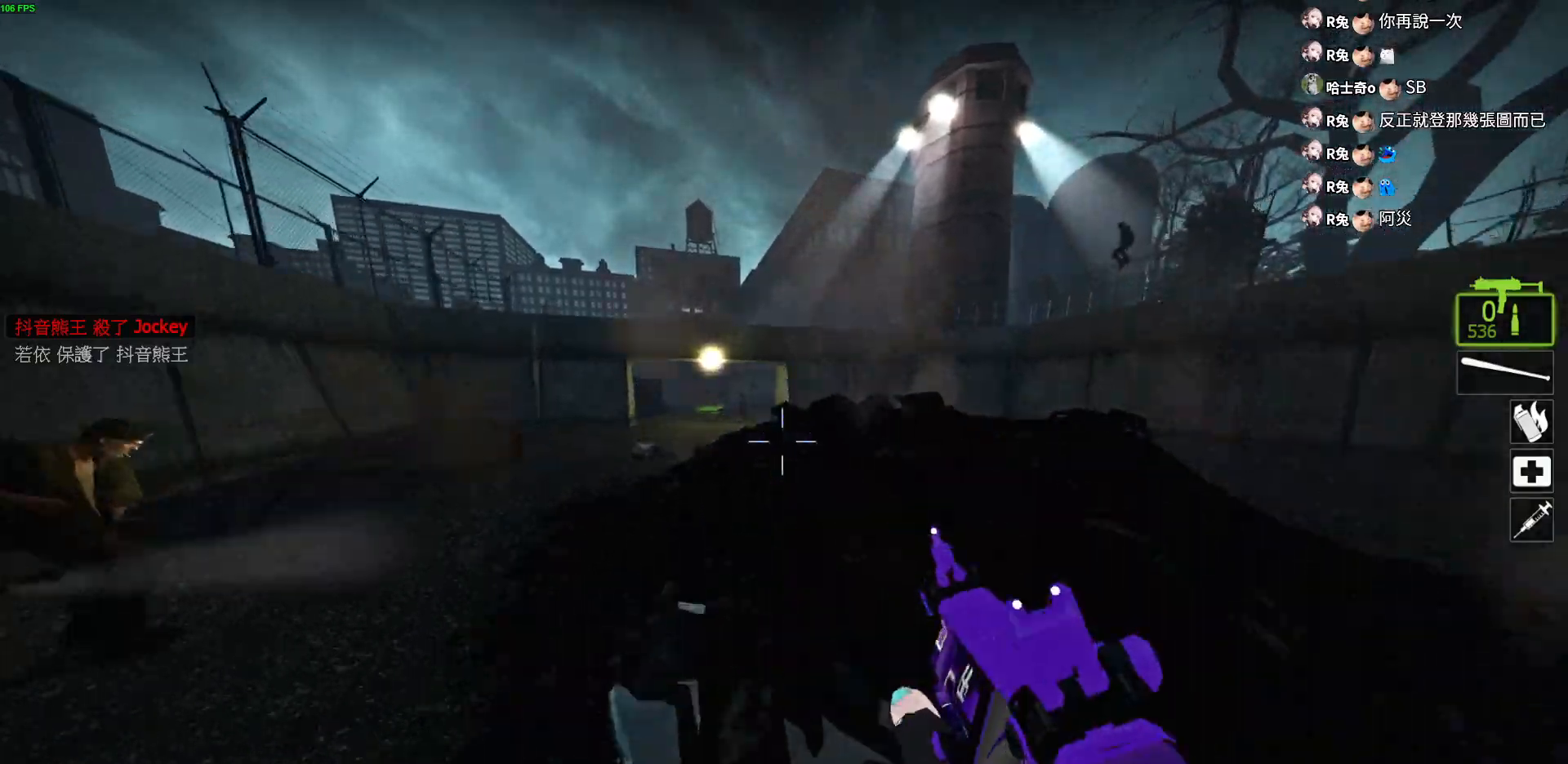
{"keys": ["a", "w"], "events": [[50, "space", "up"], [200, "a", "down"]]}
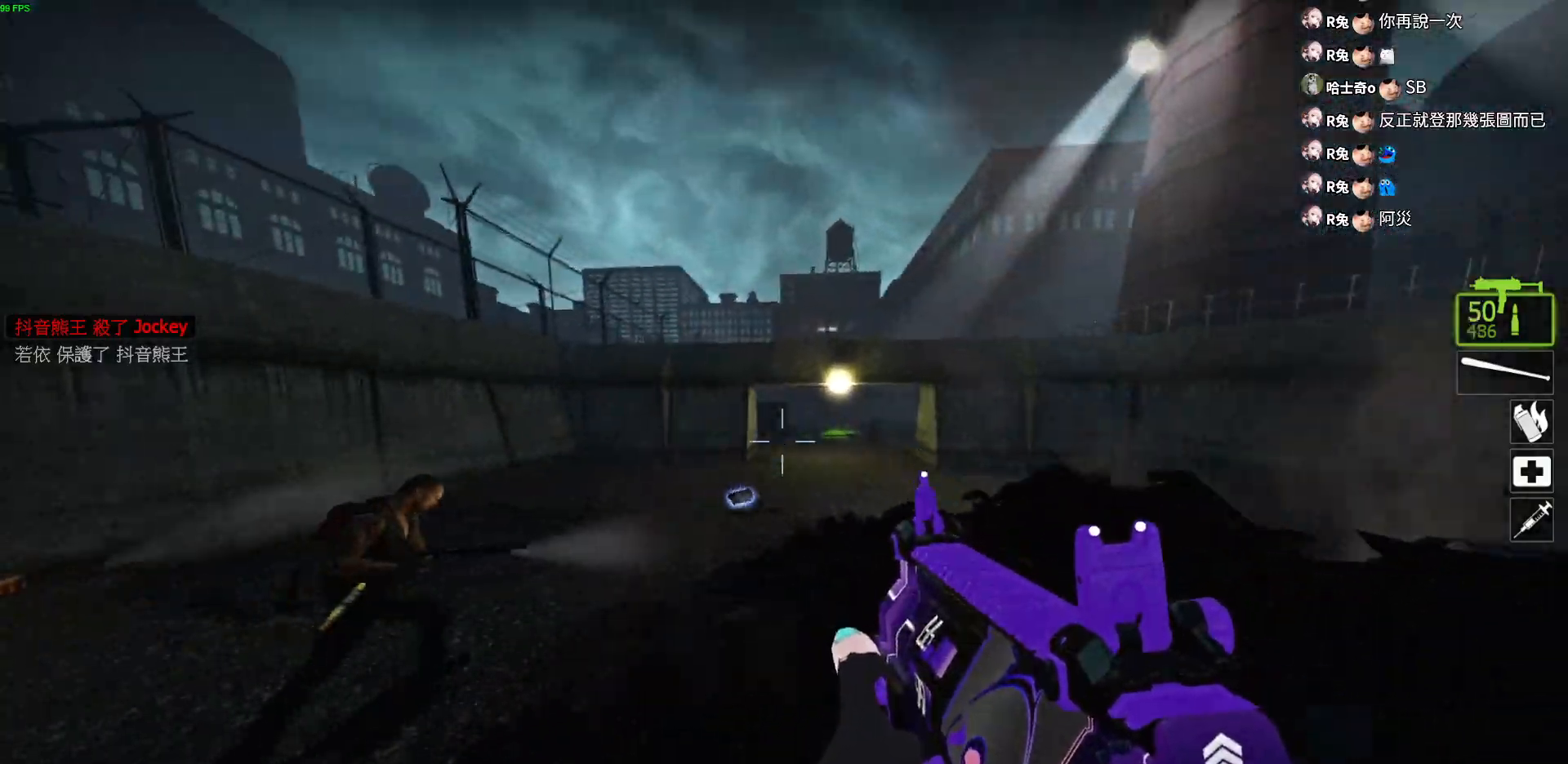
{"keys": ["d", "w"], "events": [[67, "space", "down"], [117, "space", "up"], [133, "a", "up"], [417, "d", "down"]]}
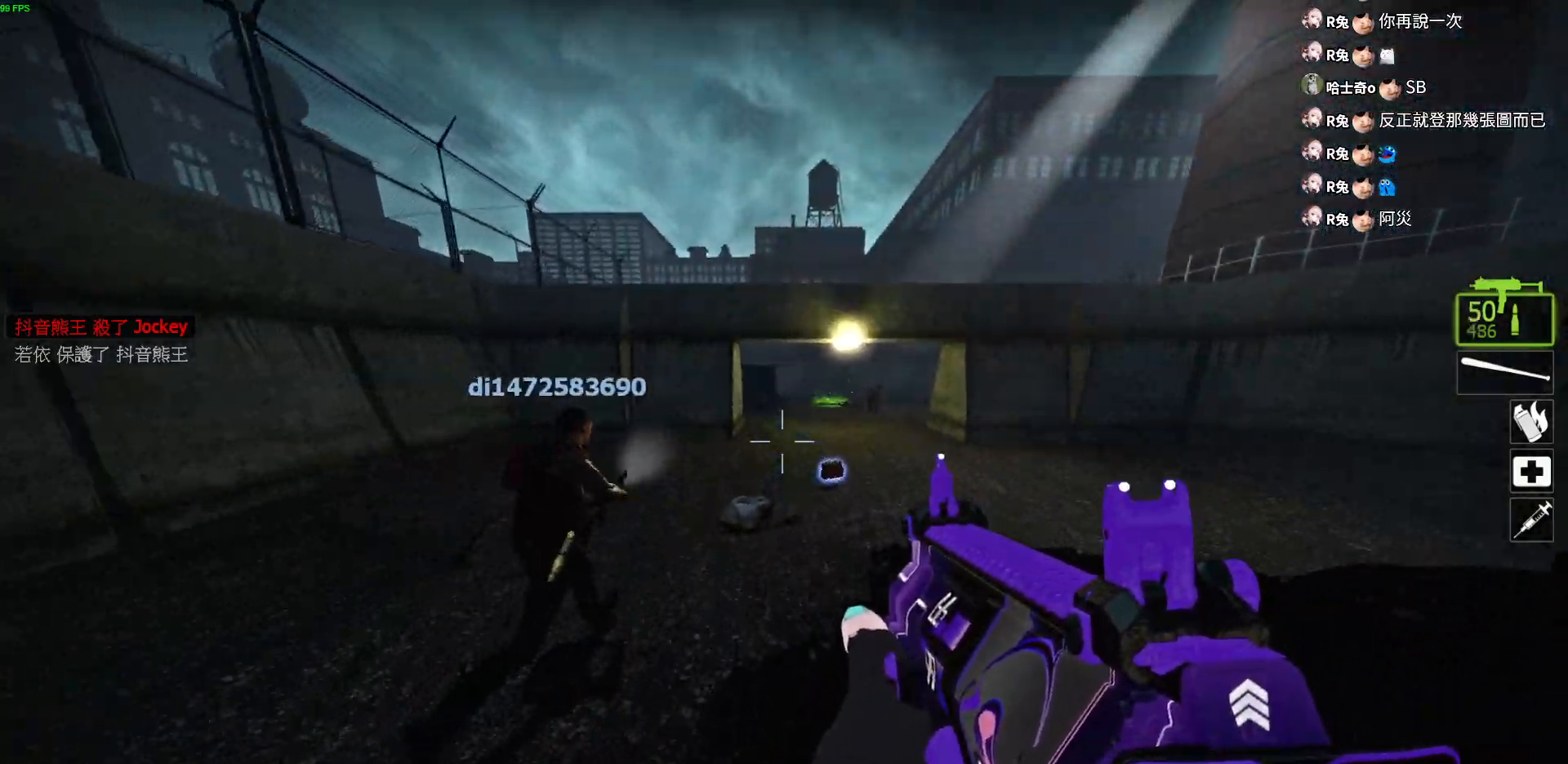
{"keys": ["w"], "events": [[233, "d", "up"]]}
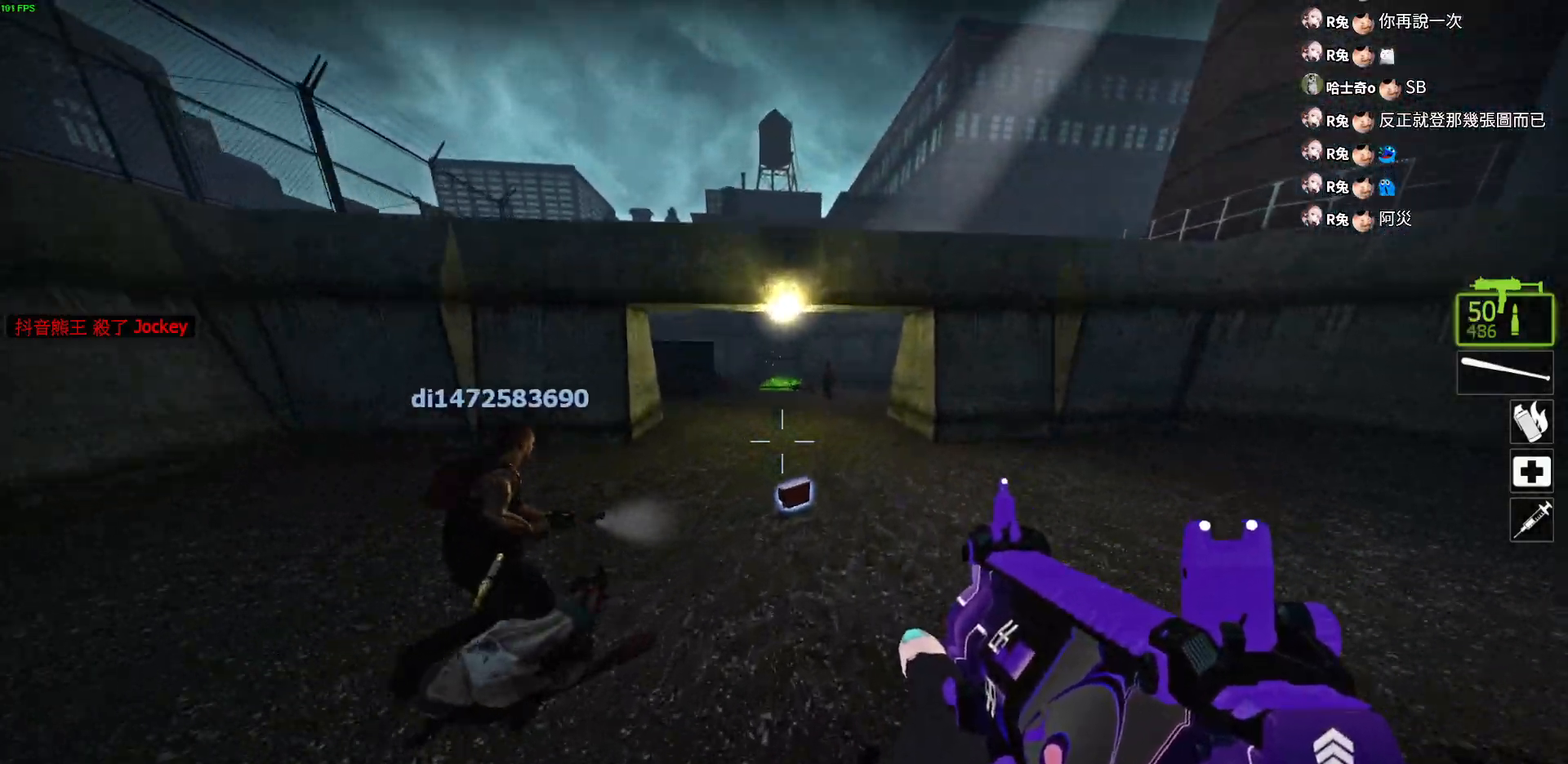
{"keys": ["w"], "events": []}
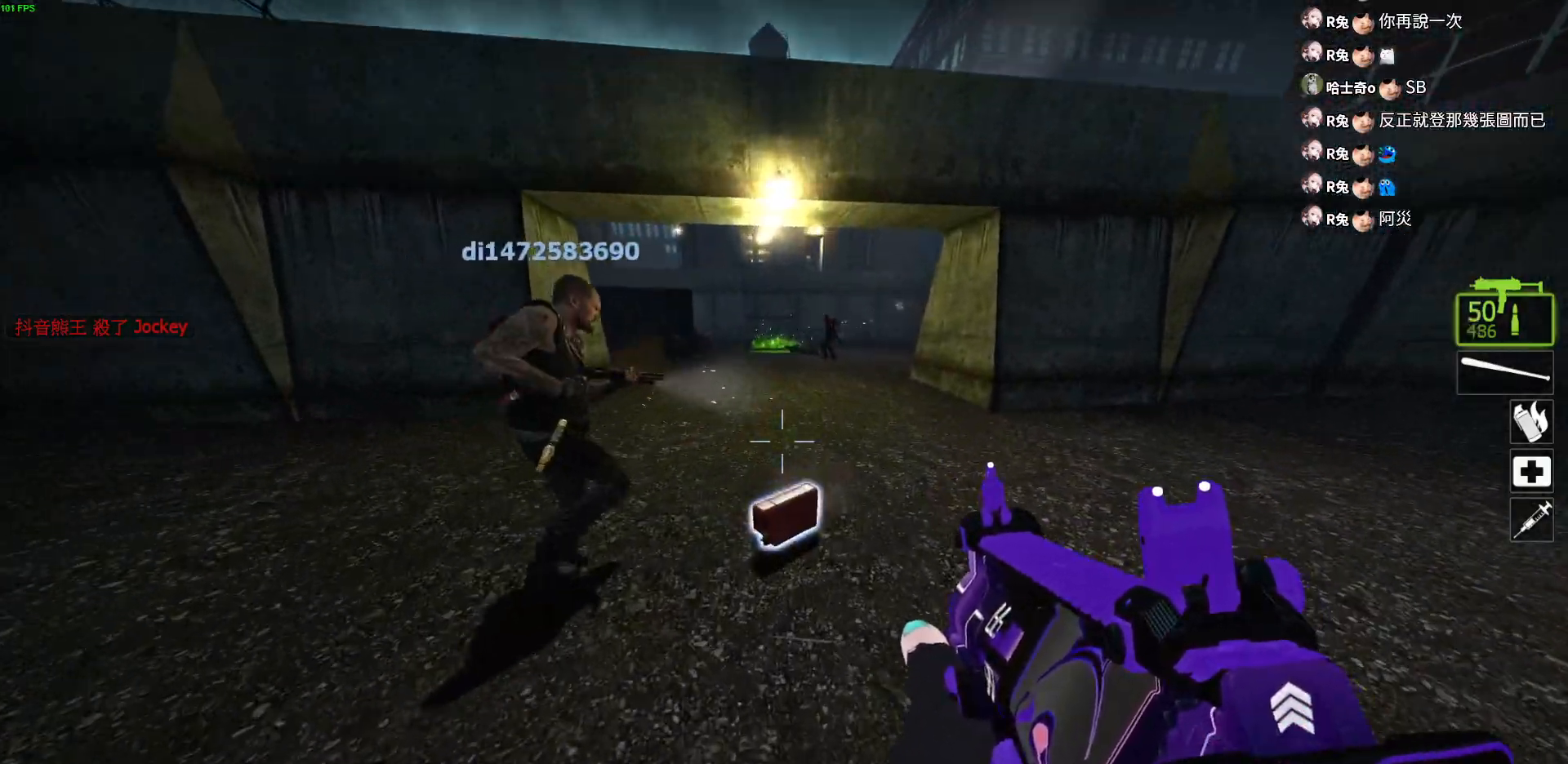
{"keys": ["w"], "events": [[33, "e", "down"], [133, "e", "up"]]}
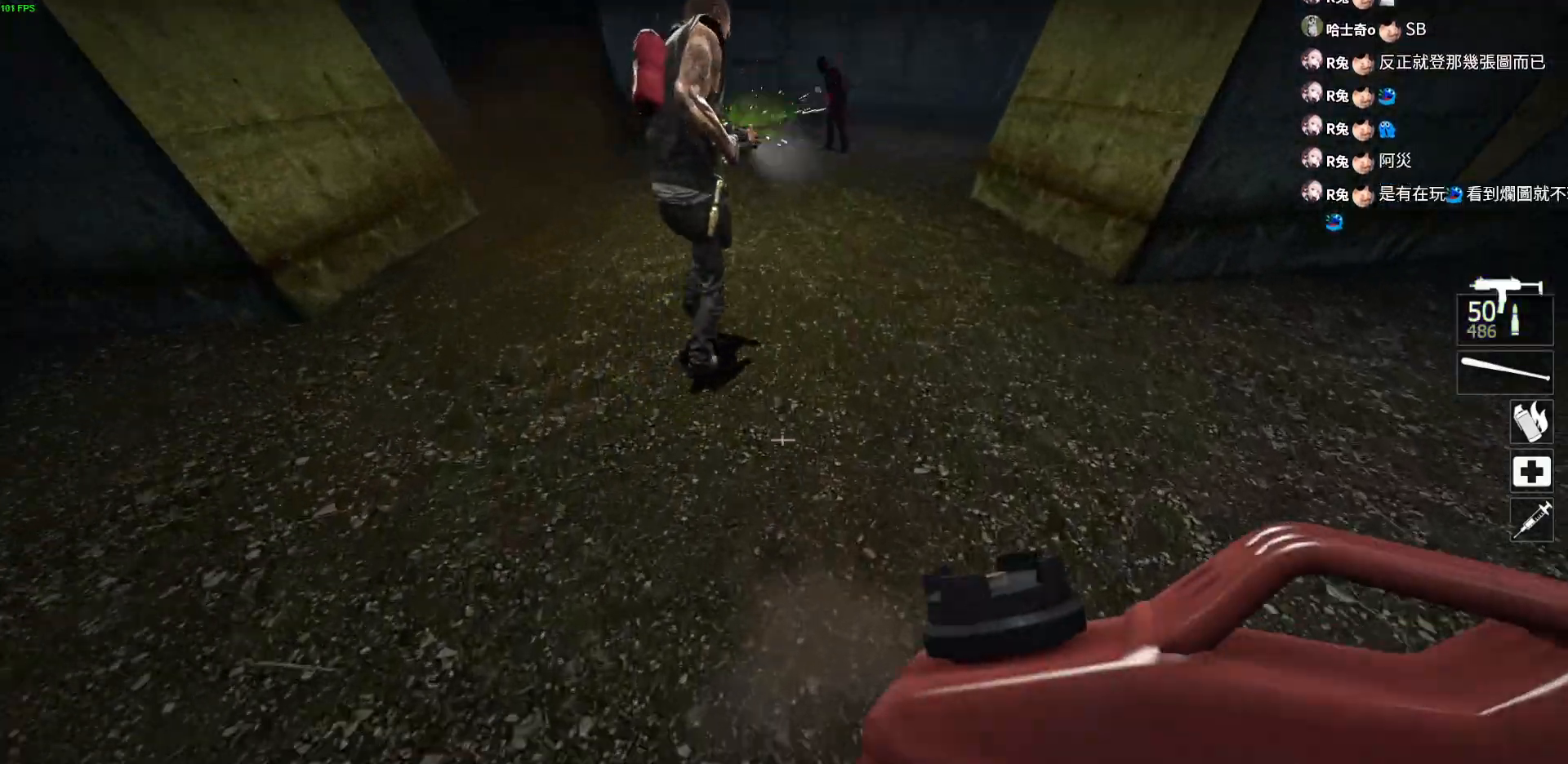
{"keys": ["a", "w"], "events": [[233, "a", "down"]]}
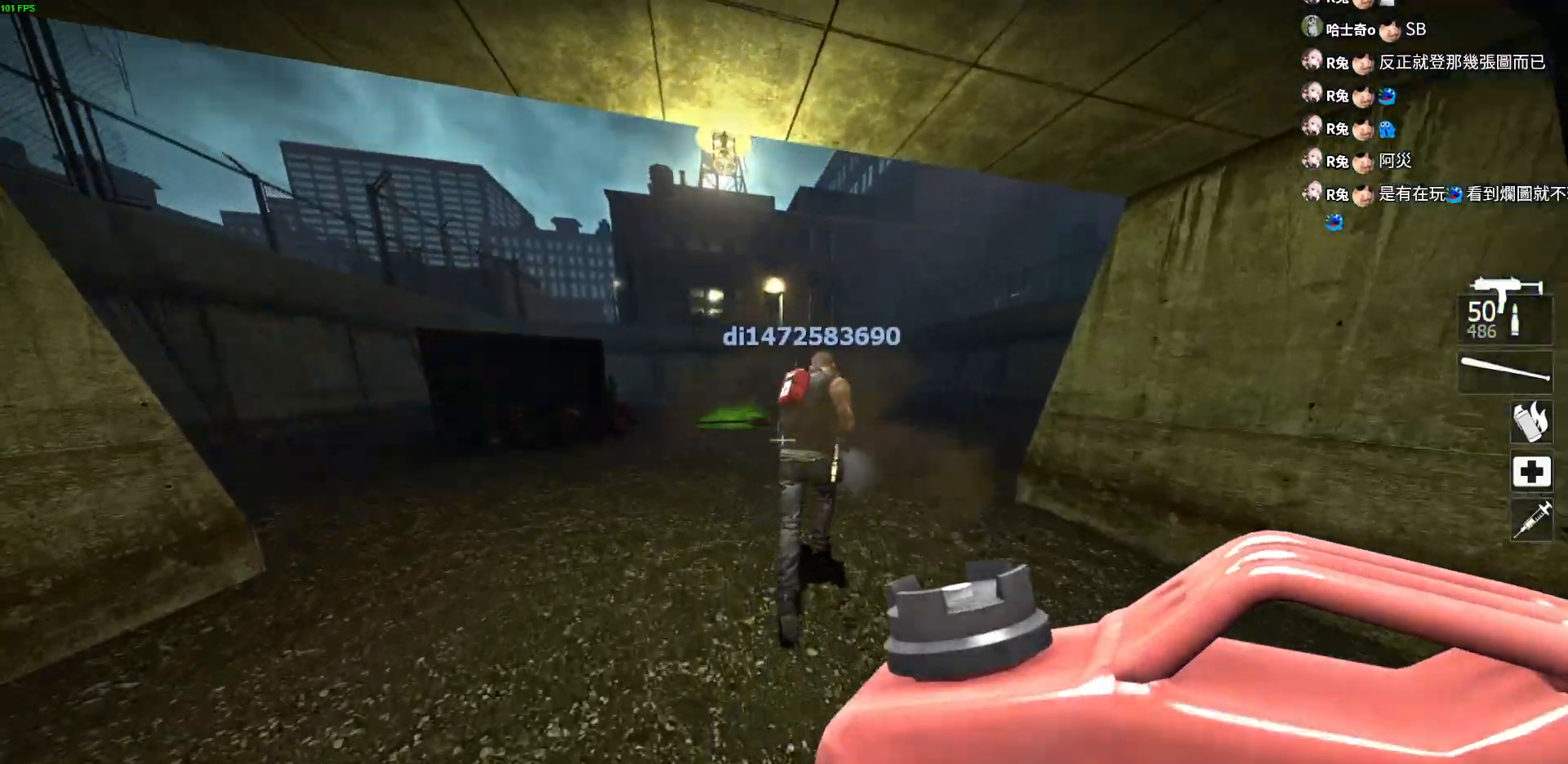
{"keys": ["a"], "events": [[417, "w", "up"]]}
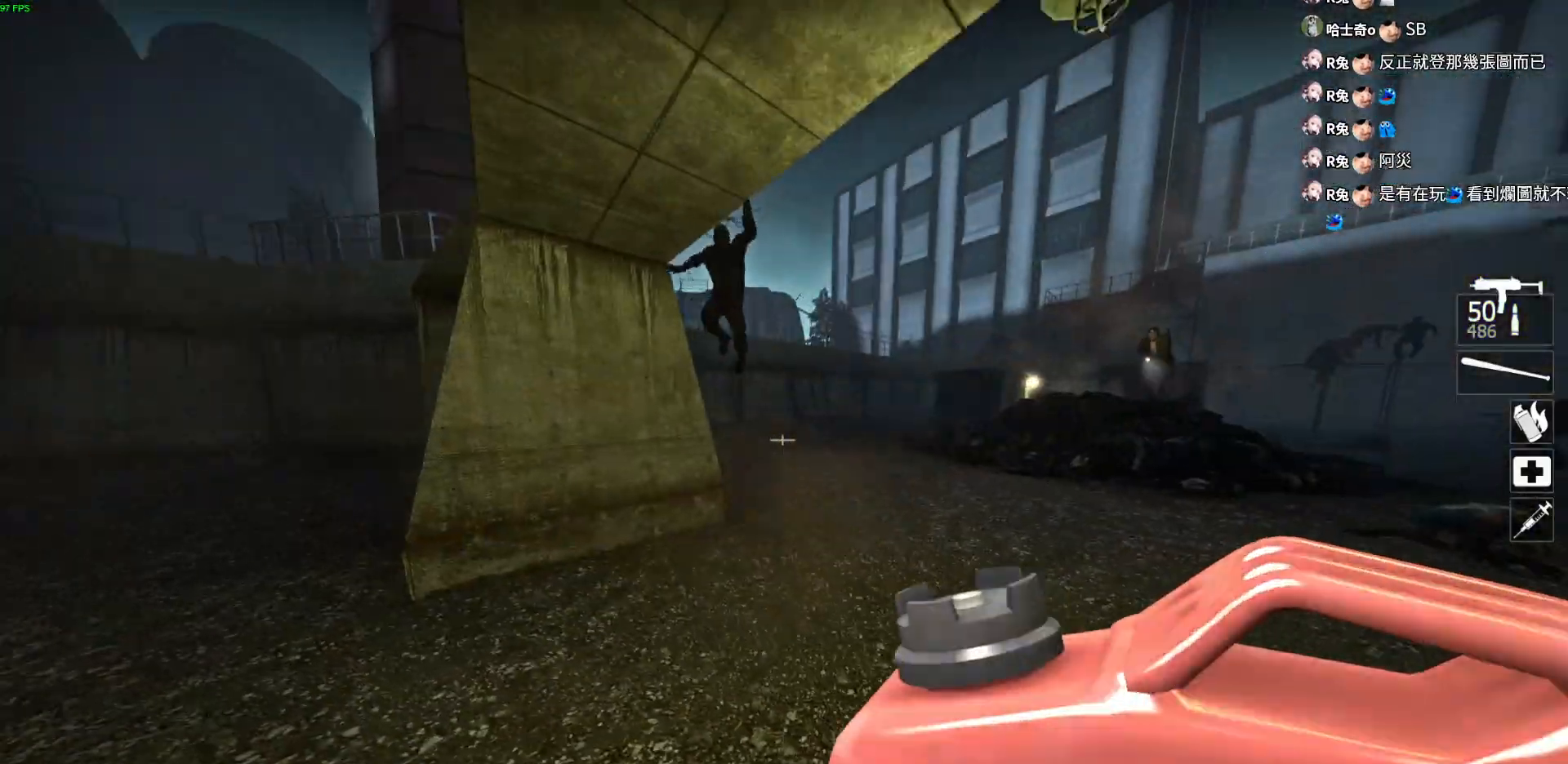
{"keys": ["a", "w"], "events": [[33, "w", "down"], [100, "a", "up"], [500, "a", "down"]]}
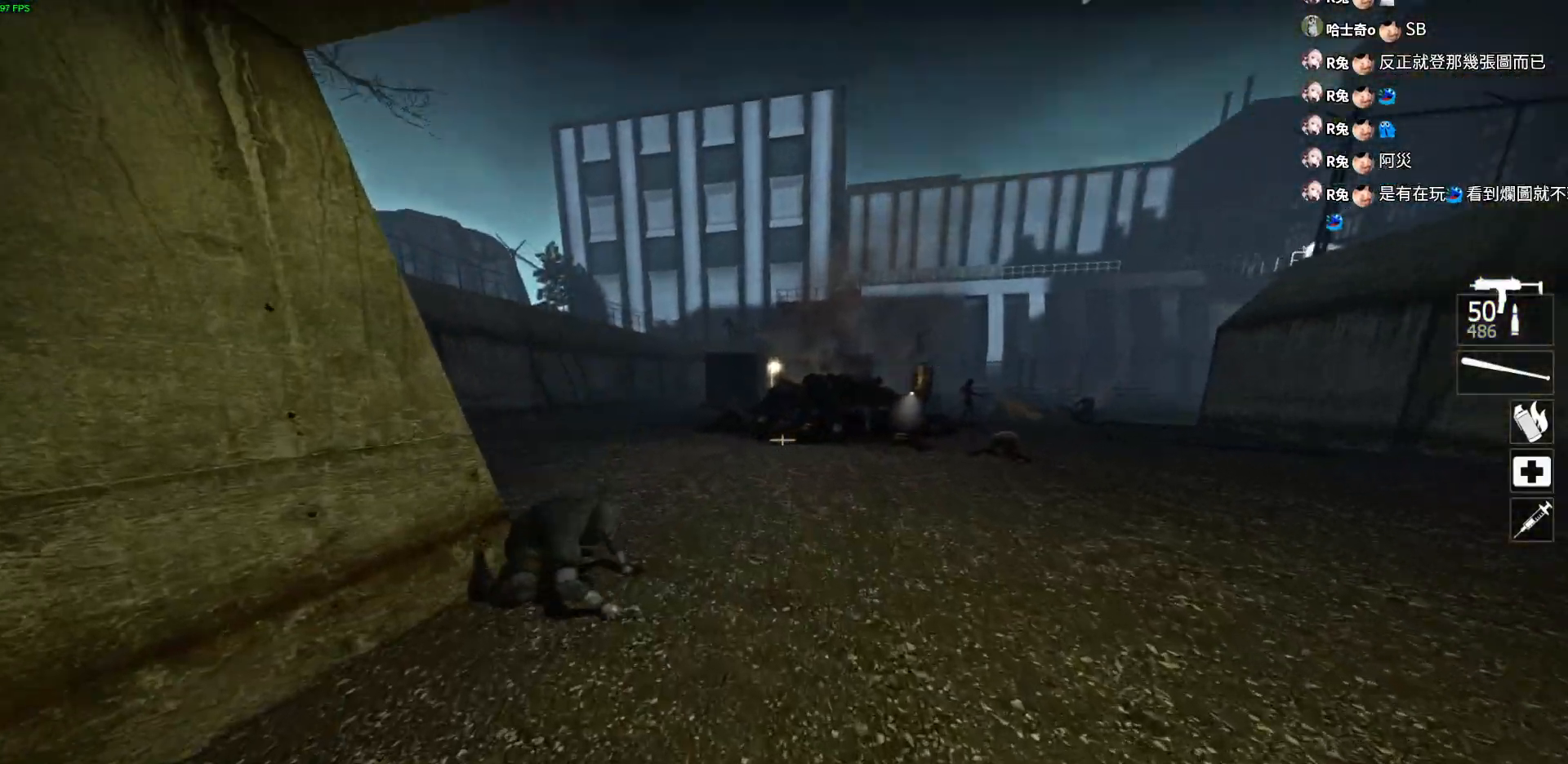
{"keys": ["a", "s"], "events": [[217, "w", "up"], [450, "s", "down"]]}
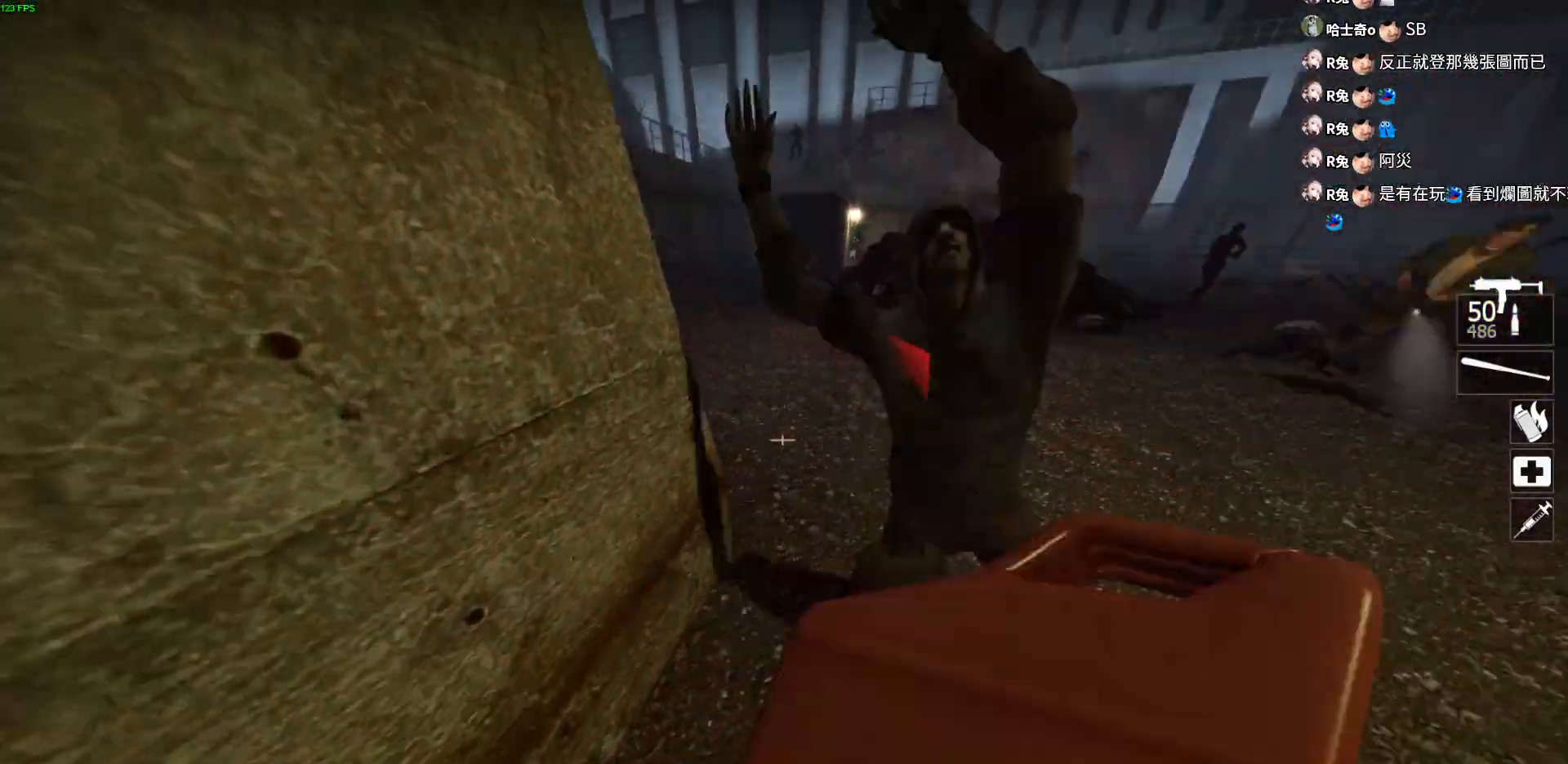
{"keys": ["d", "s"], "events": [[33, "a", "up"], [183, "d", "down"]]}